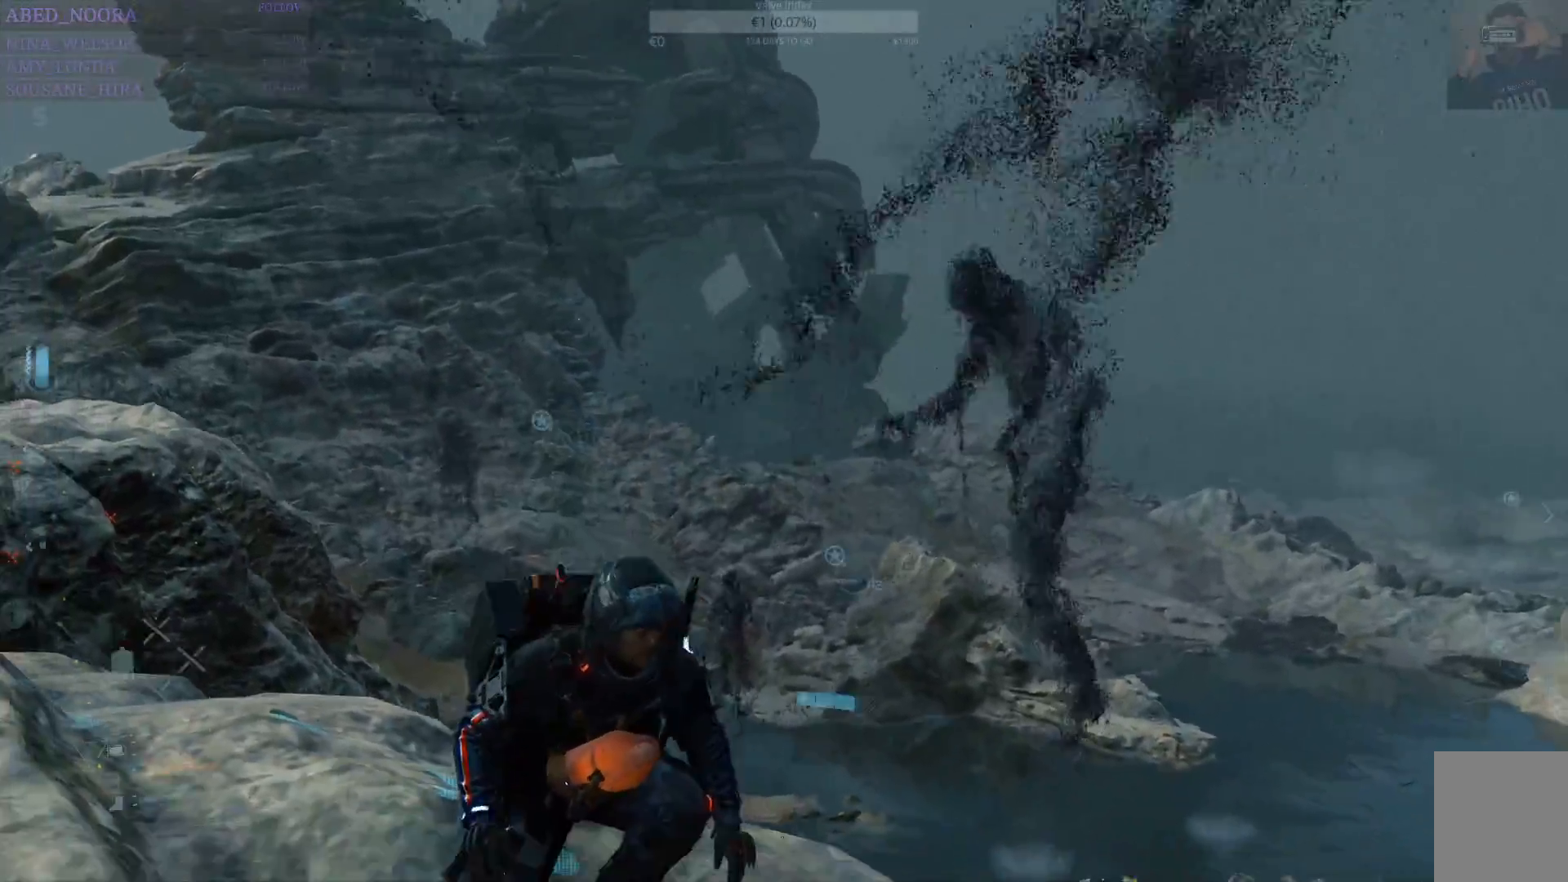
Gameplay with a controller (PlayStation layout); each line is a JSON object with the inputs held at the frame after it. "events" lists button and stick changes between this image and that frame as [ms after this image, input, new state], when the widget could be followed in between.
{"buttons": ["R1"], "left_stick": "center", "right_stick": "center", "events": [[283, "R1", "down"]]}
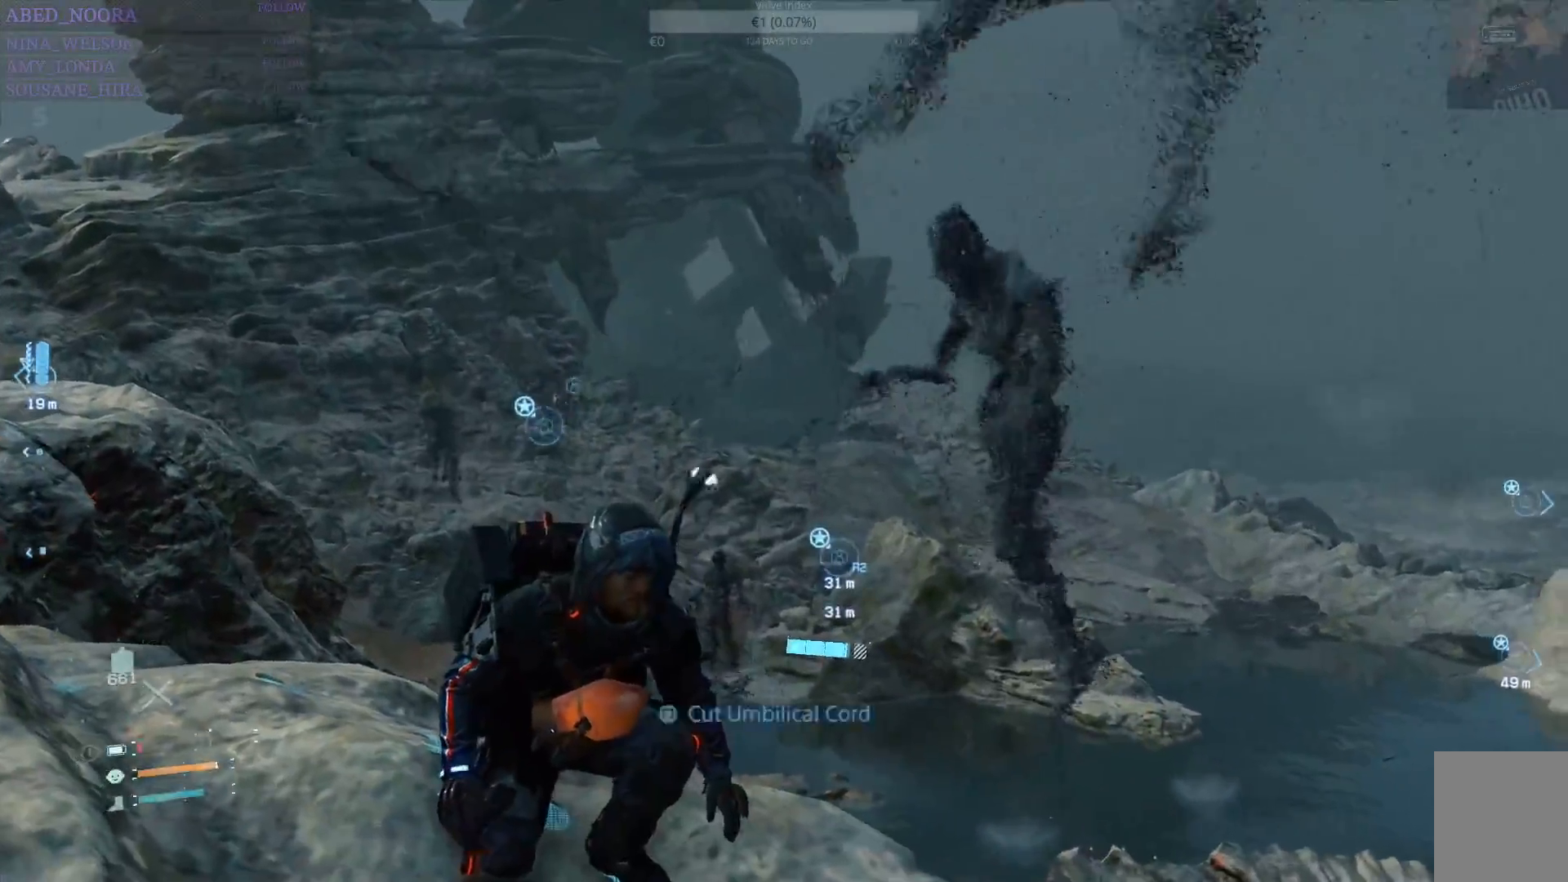
{"buttons": ["R1"], "left_stick": "center", "right_stick": "down-left", "events": [[350, "right_stick", "down-left"]]}
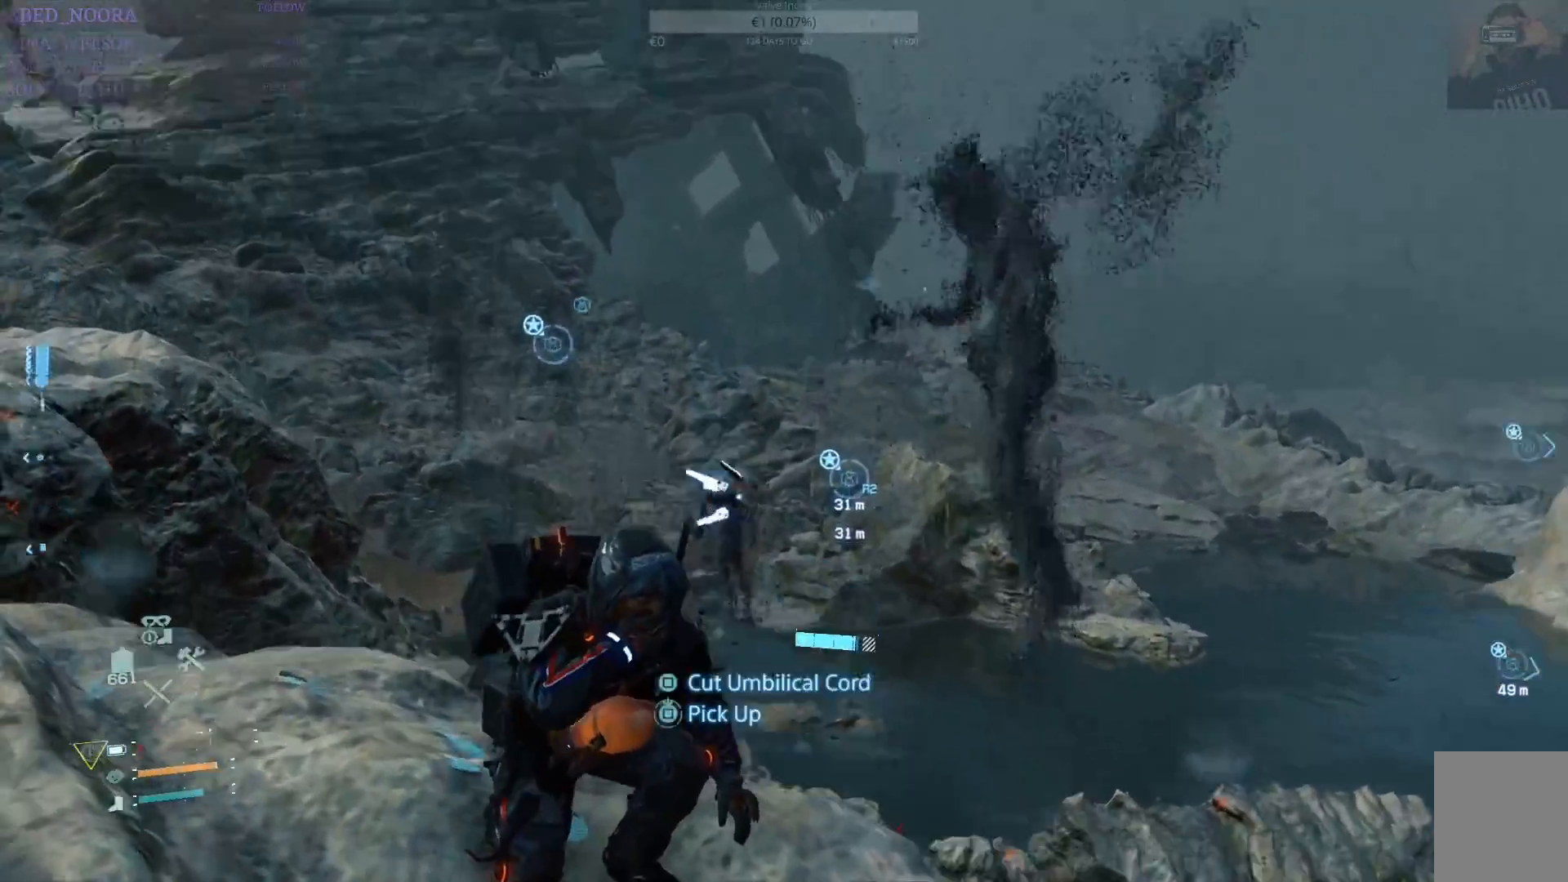
{"buttons": ["R1"], "left_stick": "center", "right_stick": "center", "events": [[50, "right_stick", "center"], [167, "SQUARE", "down"], [267, "SQUARE", "up"]]}
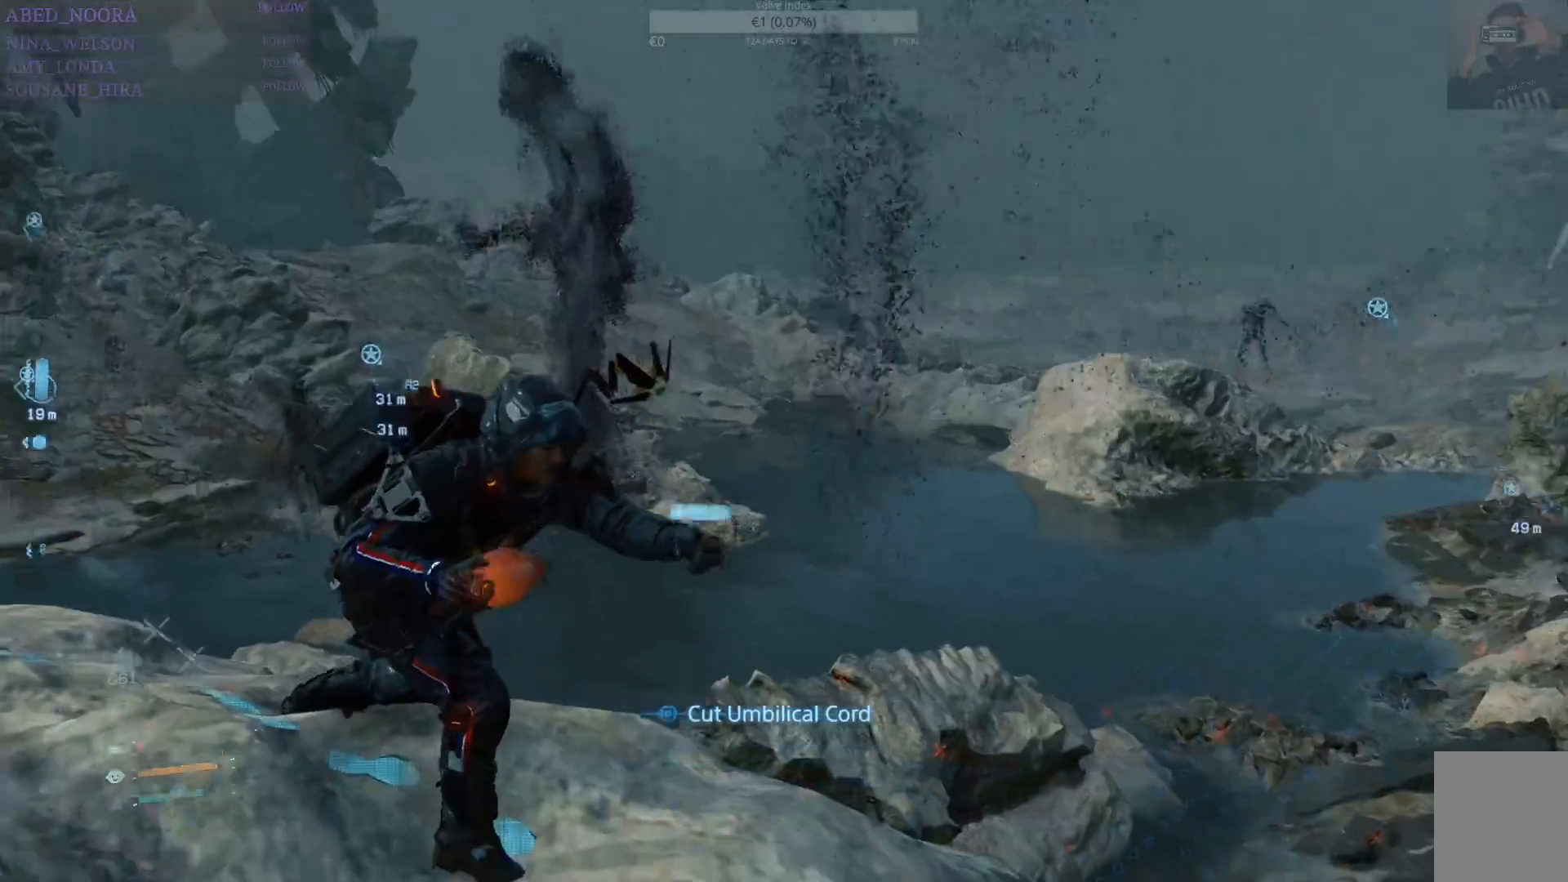
{"buttons": ["R1"], "left_stick": "center", "right_stick": "center", "events": []}
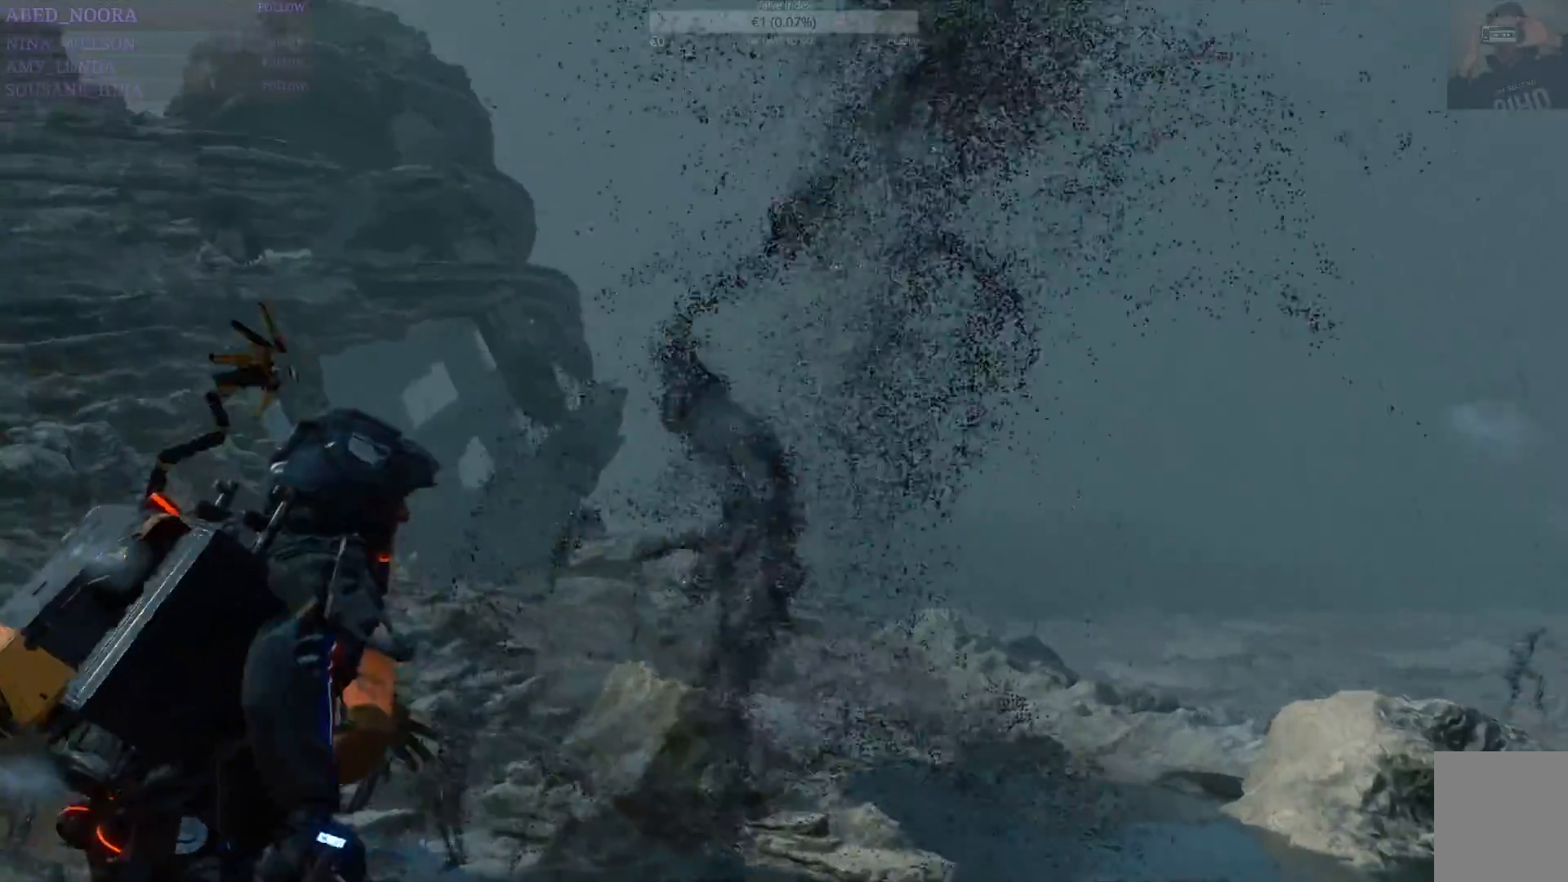
{"buttons": [], "left_stick": "center", "right_stick": "center", "events": [[33, "R1", "up"]]}
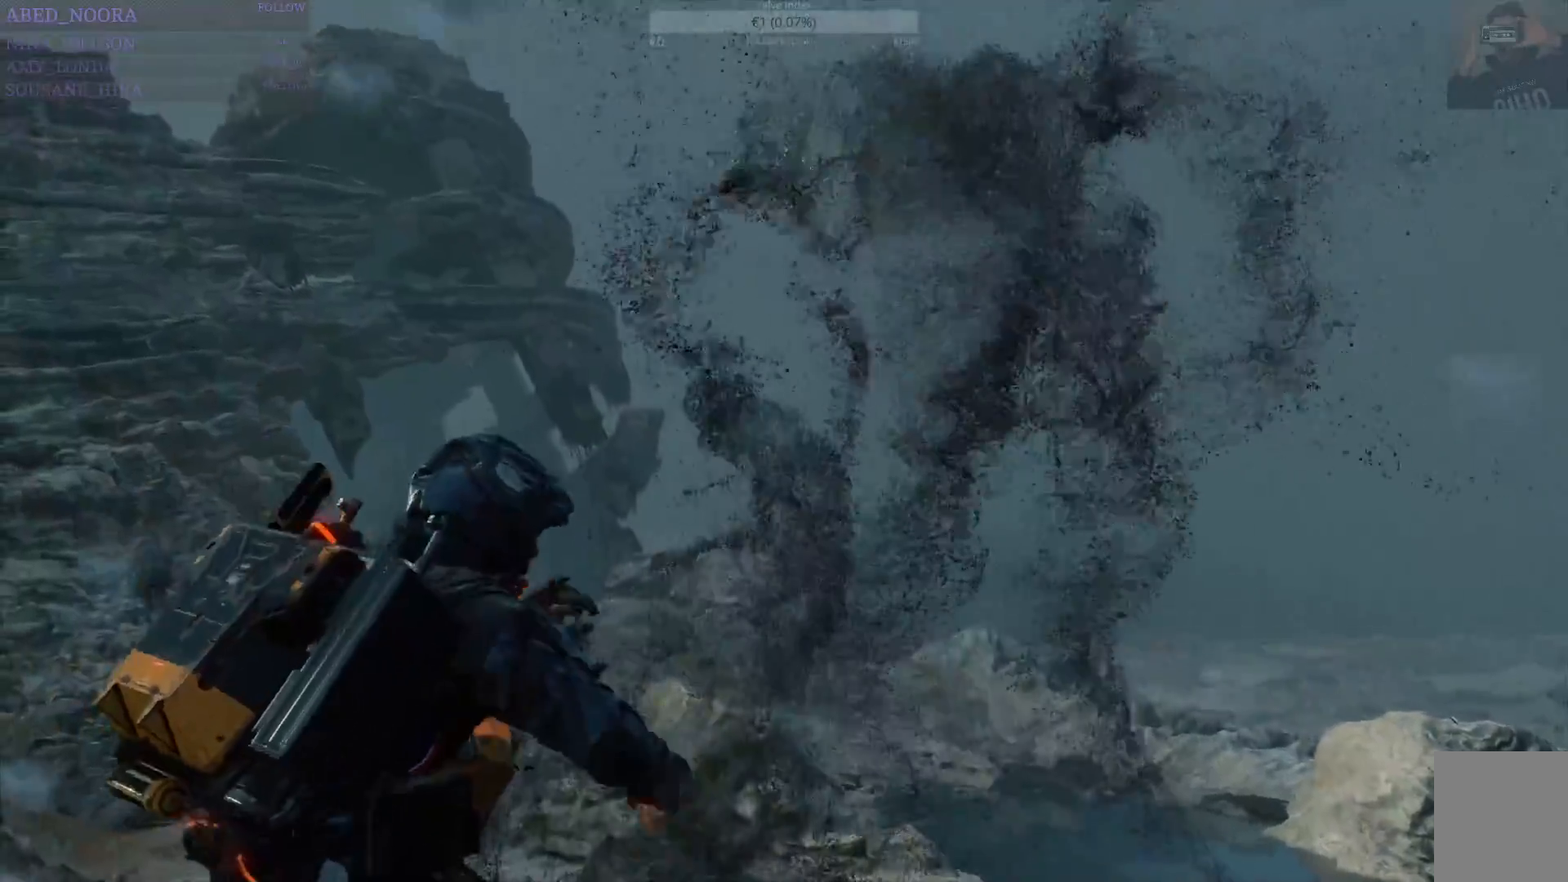
{"buttons": [], "left_stick": "center", "right_stick": "center", "events": []}
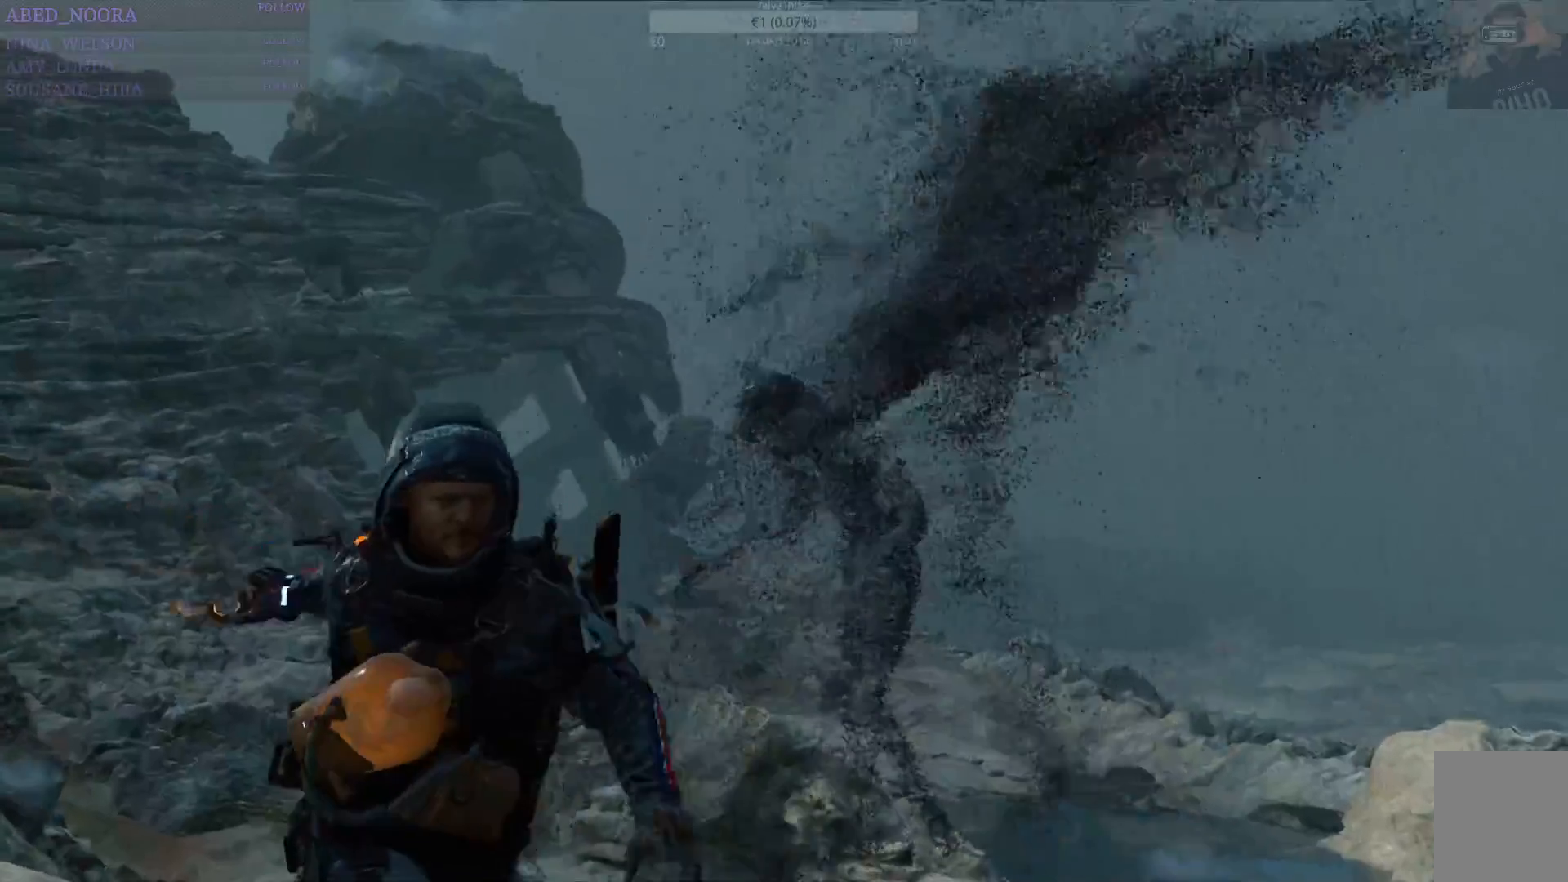
{"buttons": ["R1"], "left_stick": "center", "right_stick": "center", "events": [[233, "R1", "down"]]}
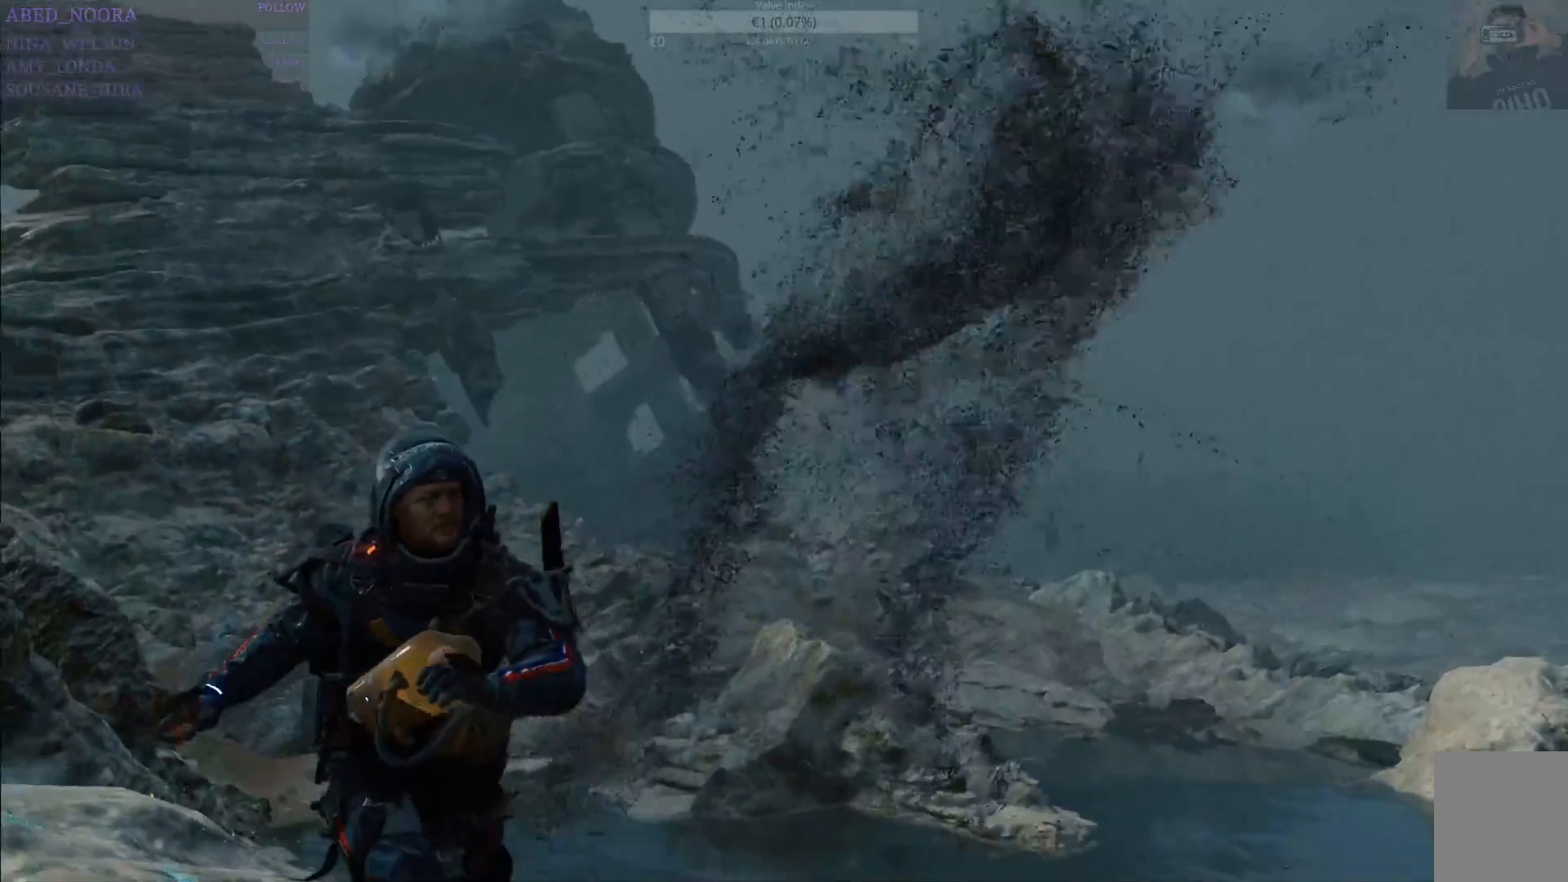
{"buttons": ["R1"], "left_stick": "center", "right_stick": "down-right", "events": [[317, "right_stick", "down-right"]]}
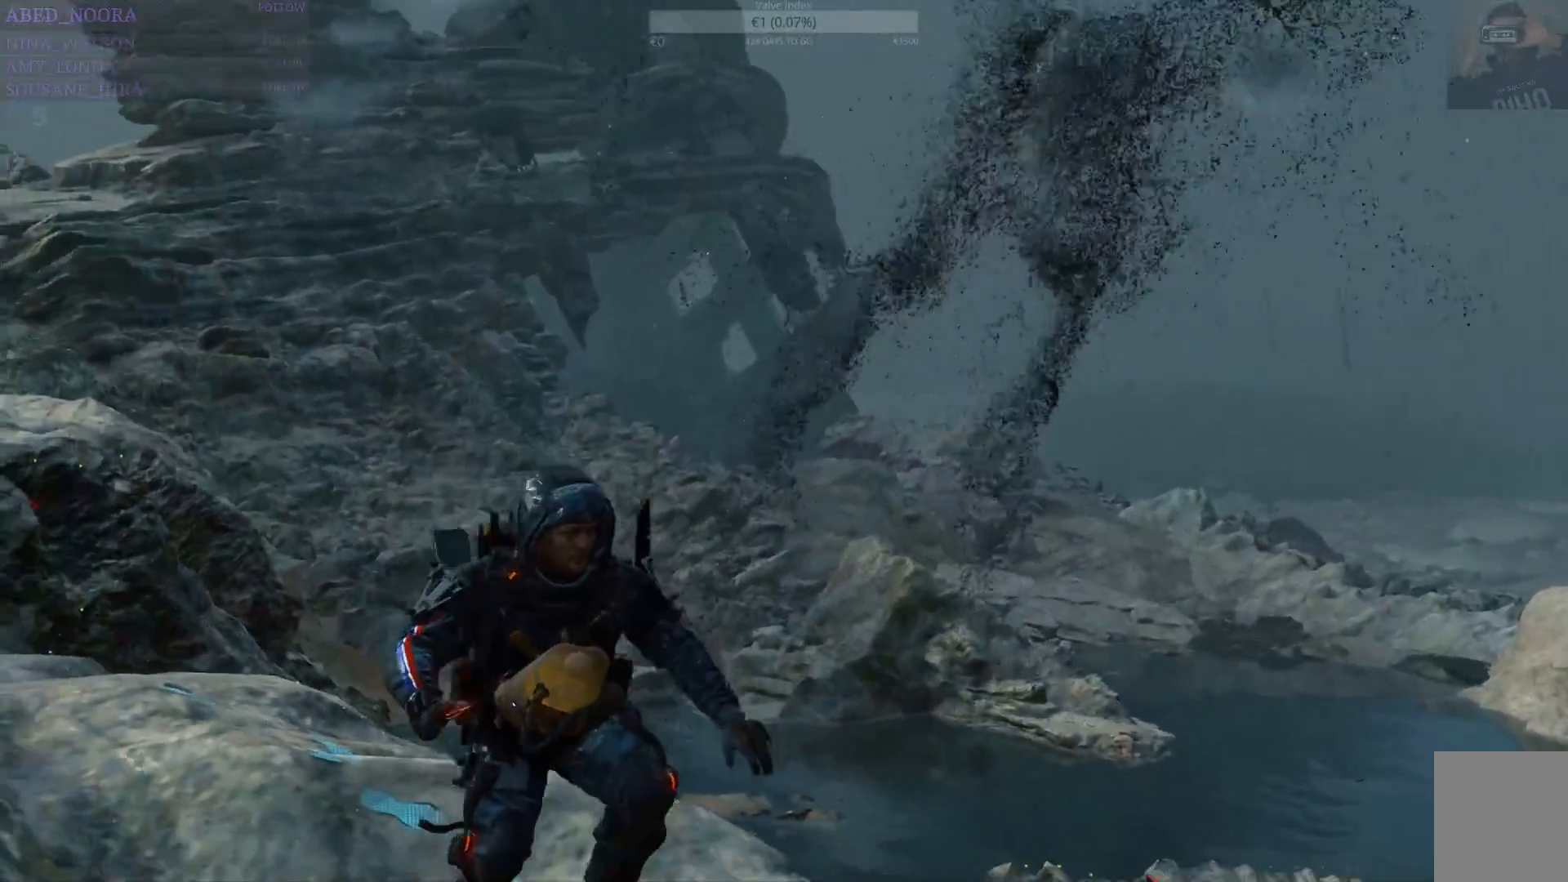
{"buttons": ["R1"], "left_stick": "center", "right_stick": "down-right", "events": [[83, "right_stick", "center"], [383, "right_stick", "down-right"]]}
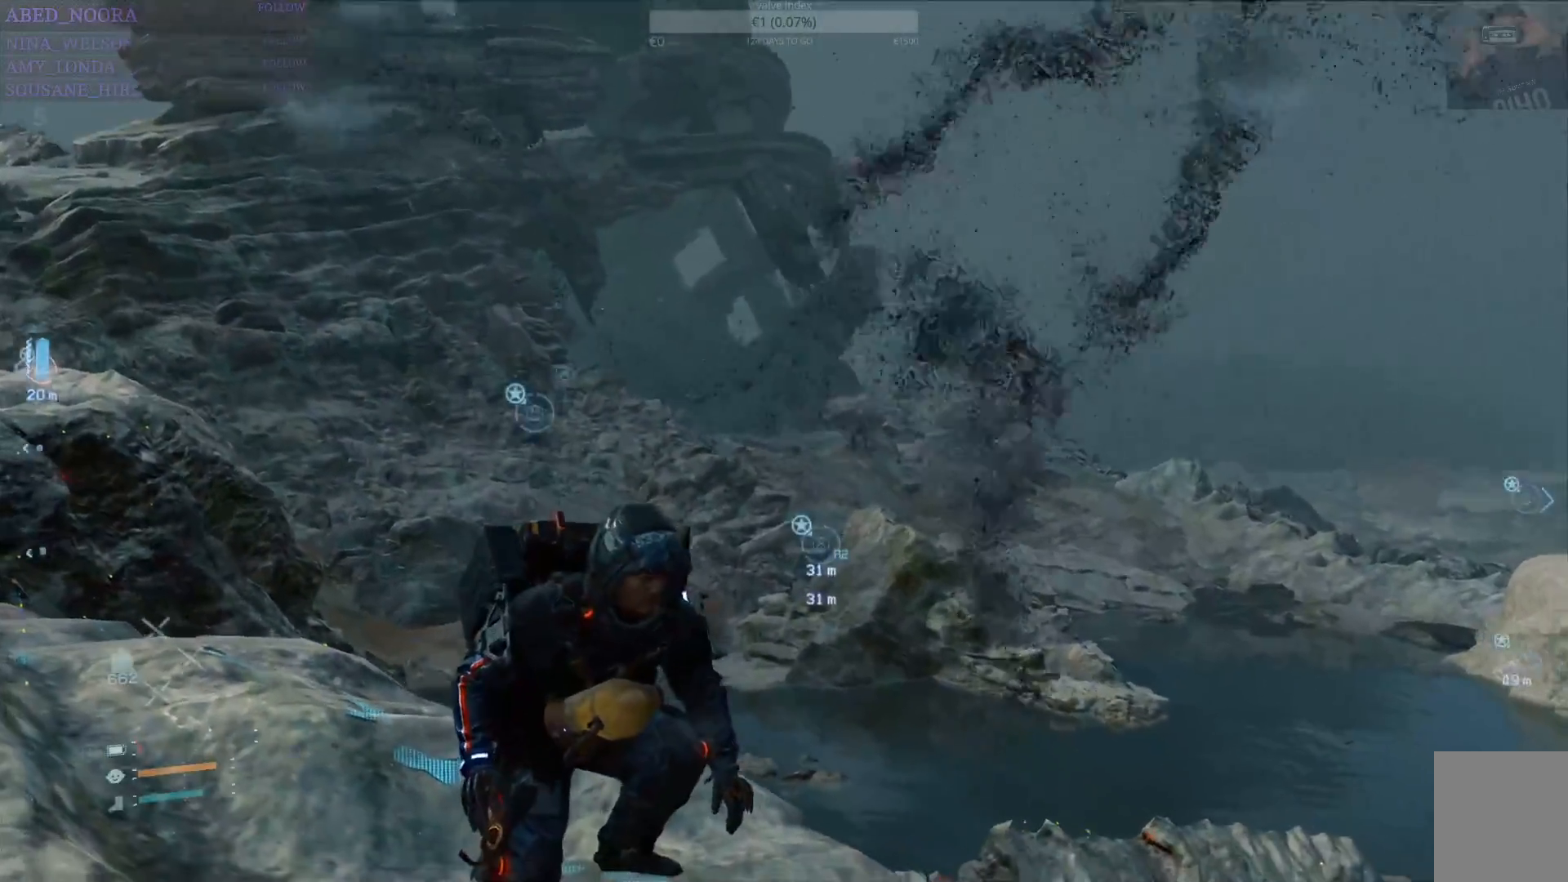
{"buttons": ["R1"], "left_stick": "up", "right_stick": "center", "events": [[133, "right_stick", "center"], [467, "left_stick", "up"]]}
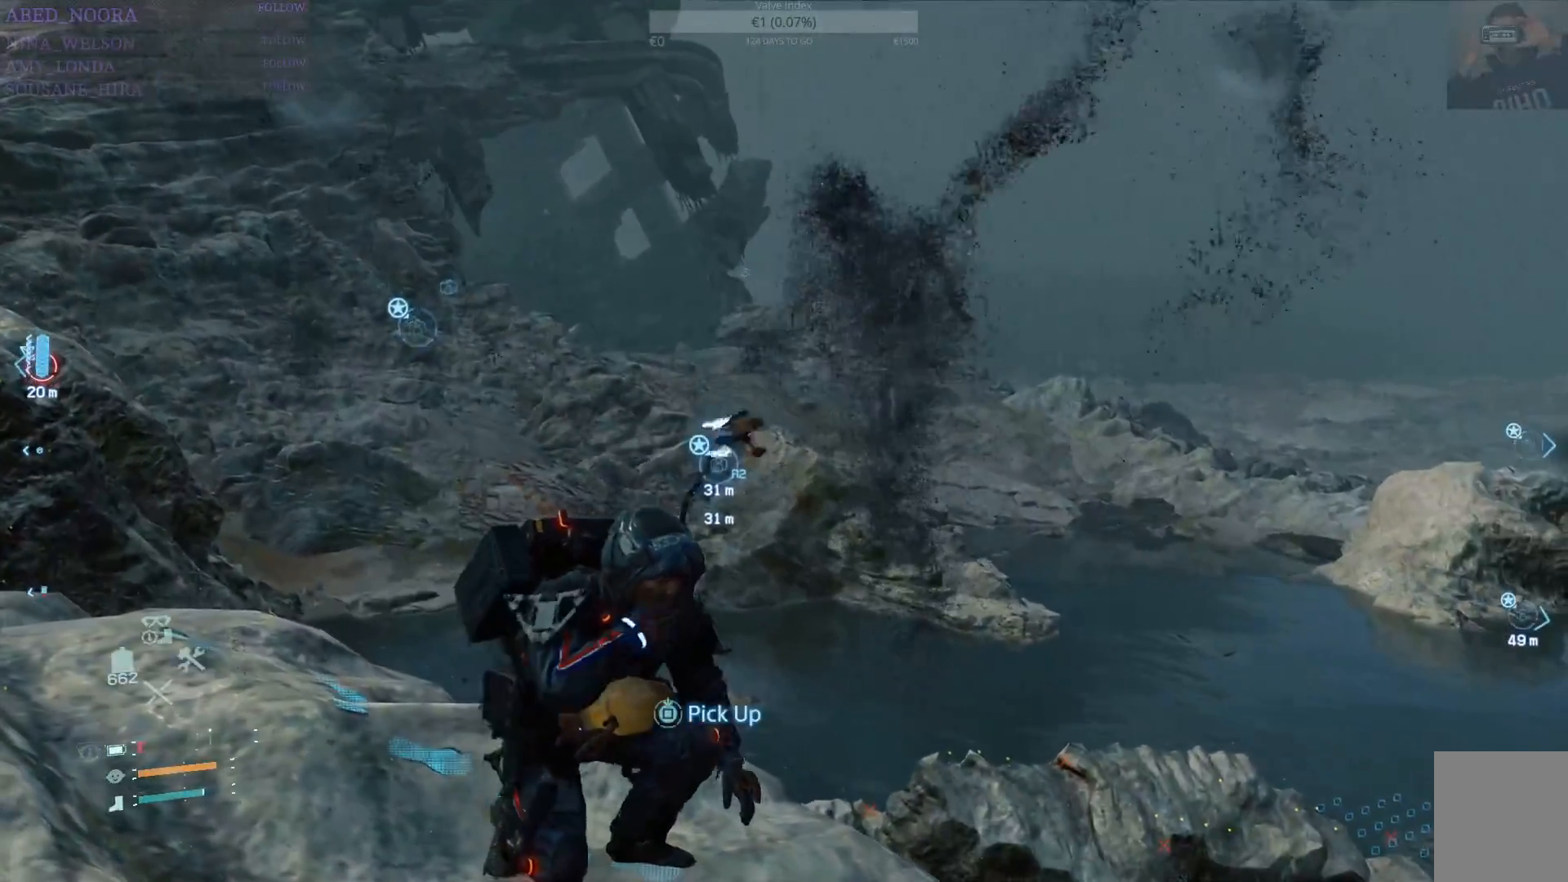
{"buttons": [], "left_stick": "center", "right_stick": "center", "events": [[133, "left_stick", "center"], [317, "SQUARE", "down"], [383, "R1", "up"], [383, "SQUARE", "up"]]}
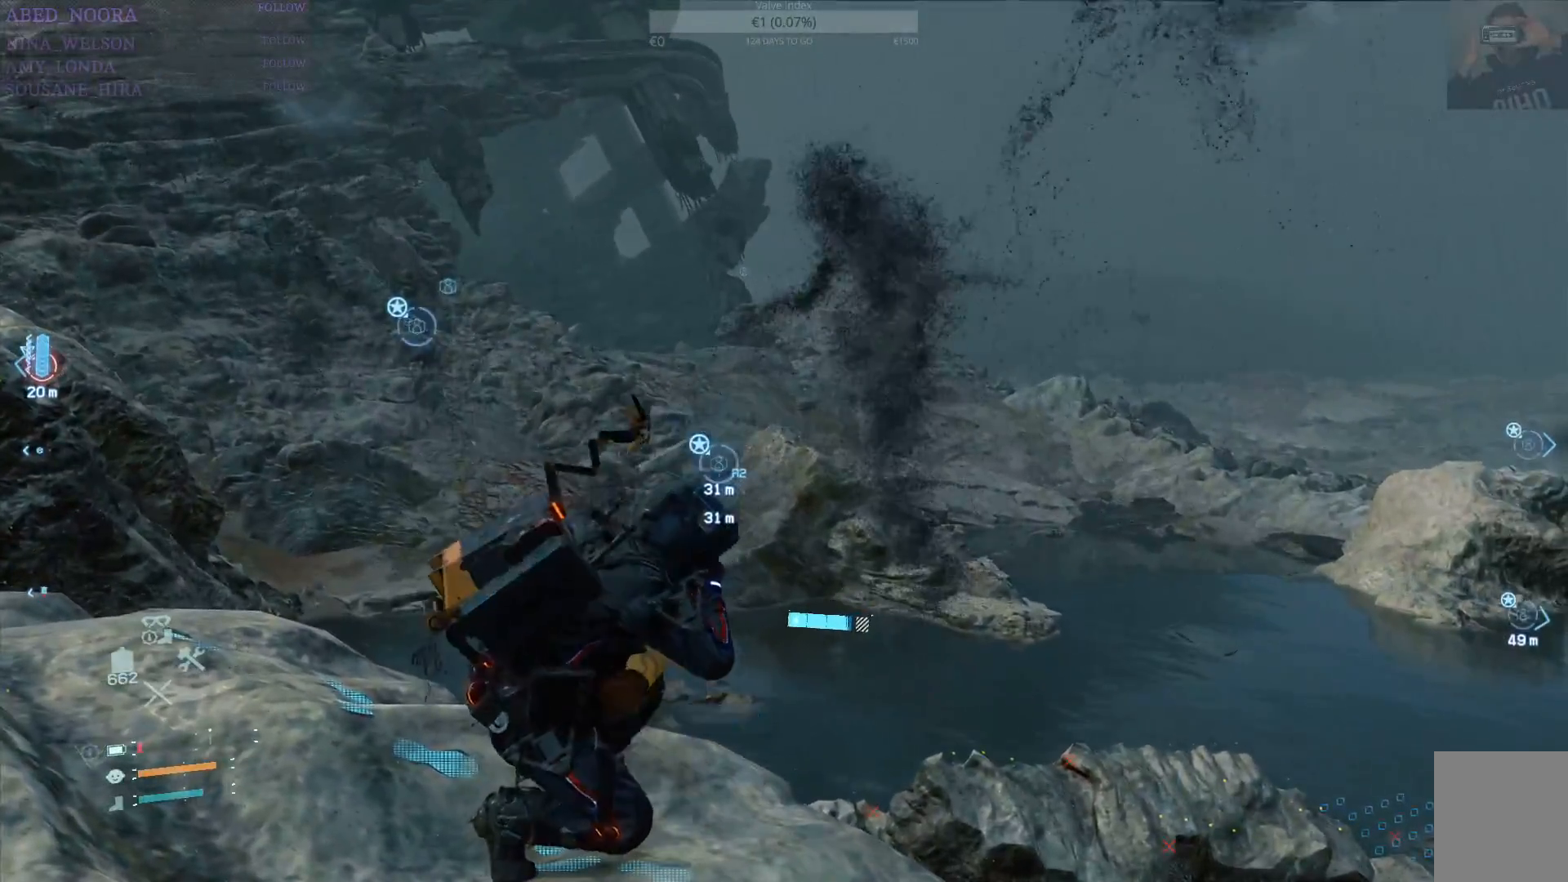
{"buttons": ["SQUARE", "R1"], "left_stick": "center", "right_stick": "center", "events": [[200, "SQUARE", "down"], [400, "R1", "down"]]}
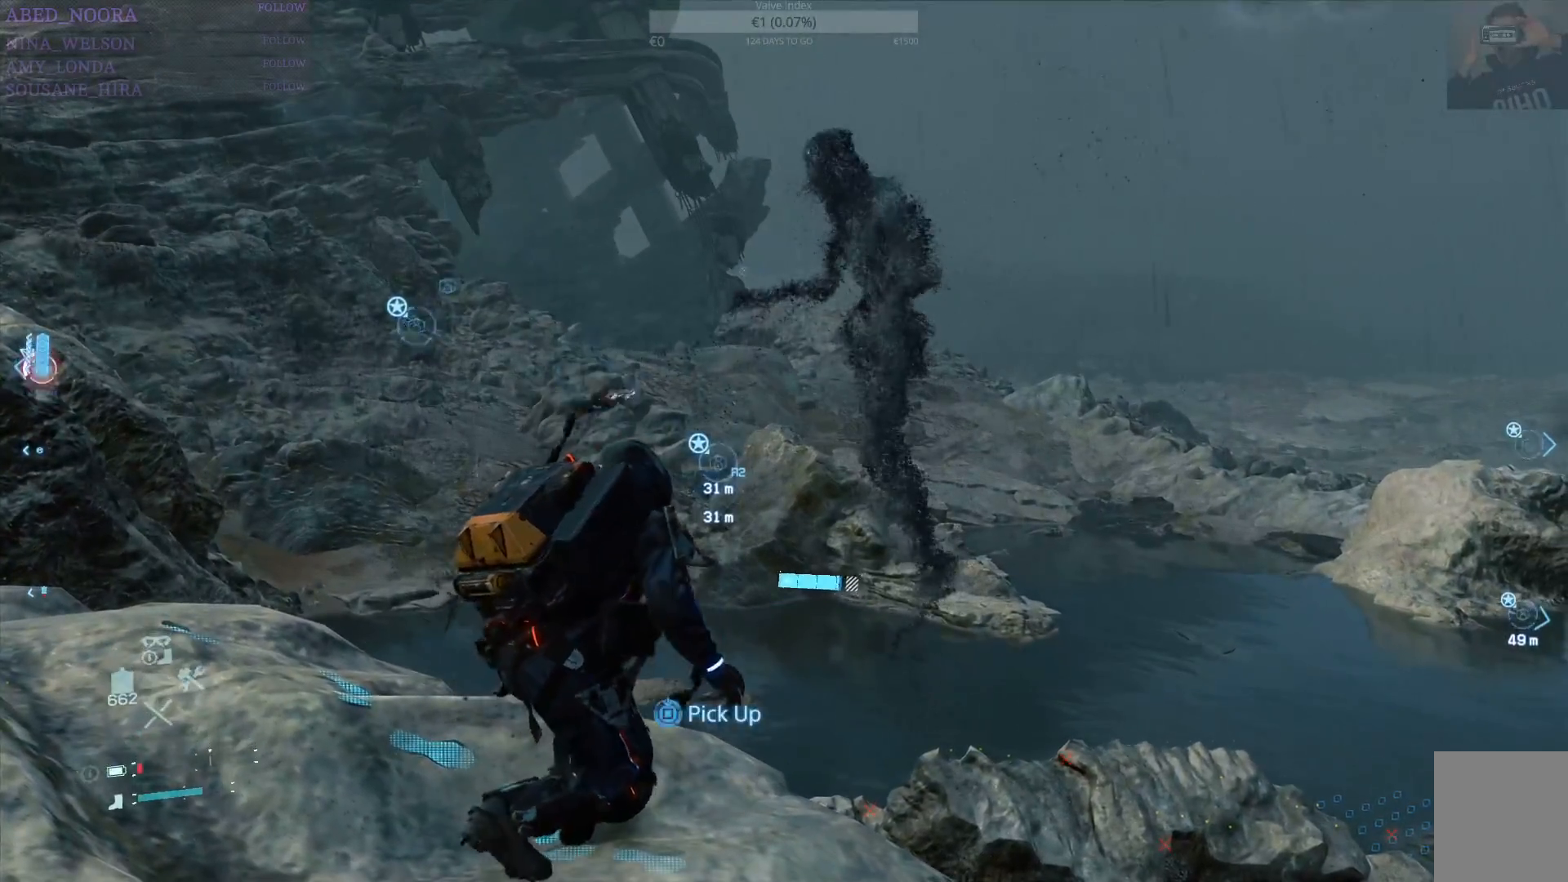
{"buttons": ["R1"], "left_stick": "down", "right_stick": "center", "events": [[50, "SQUARE", "up"], [450, "left_stick", "down"]]}
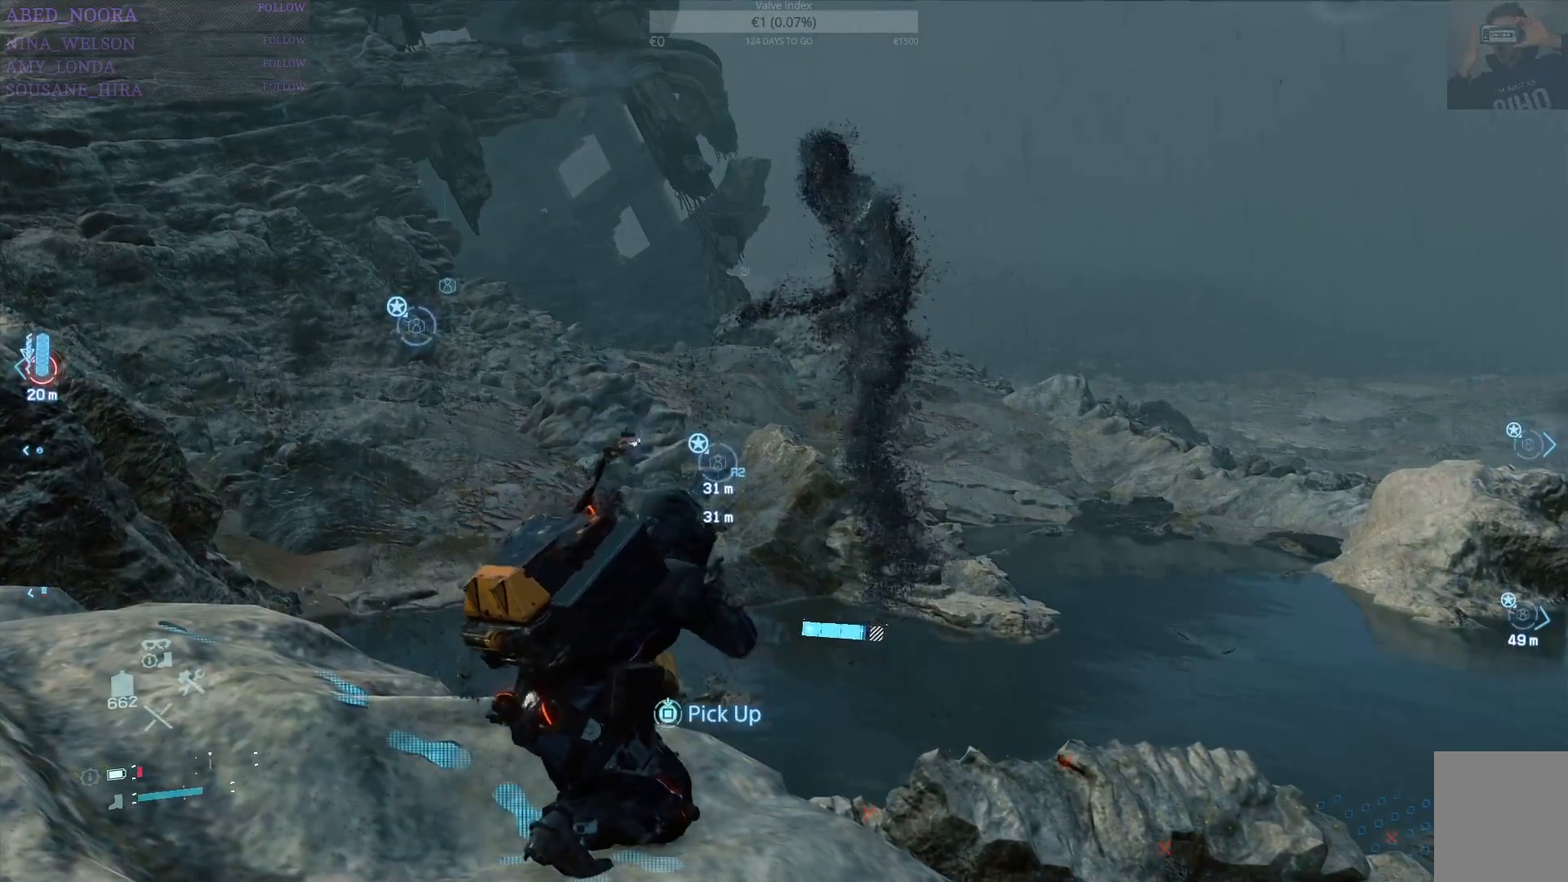
{"buttons": ["R1"], "left_stick": "down", "right_stick": "center", "events": []}
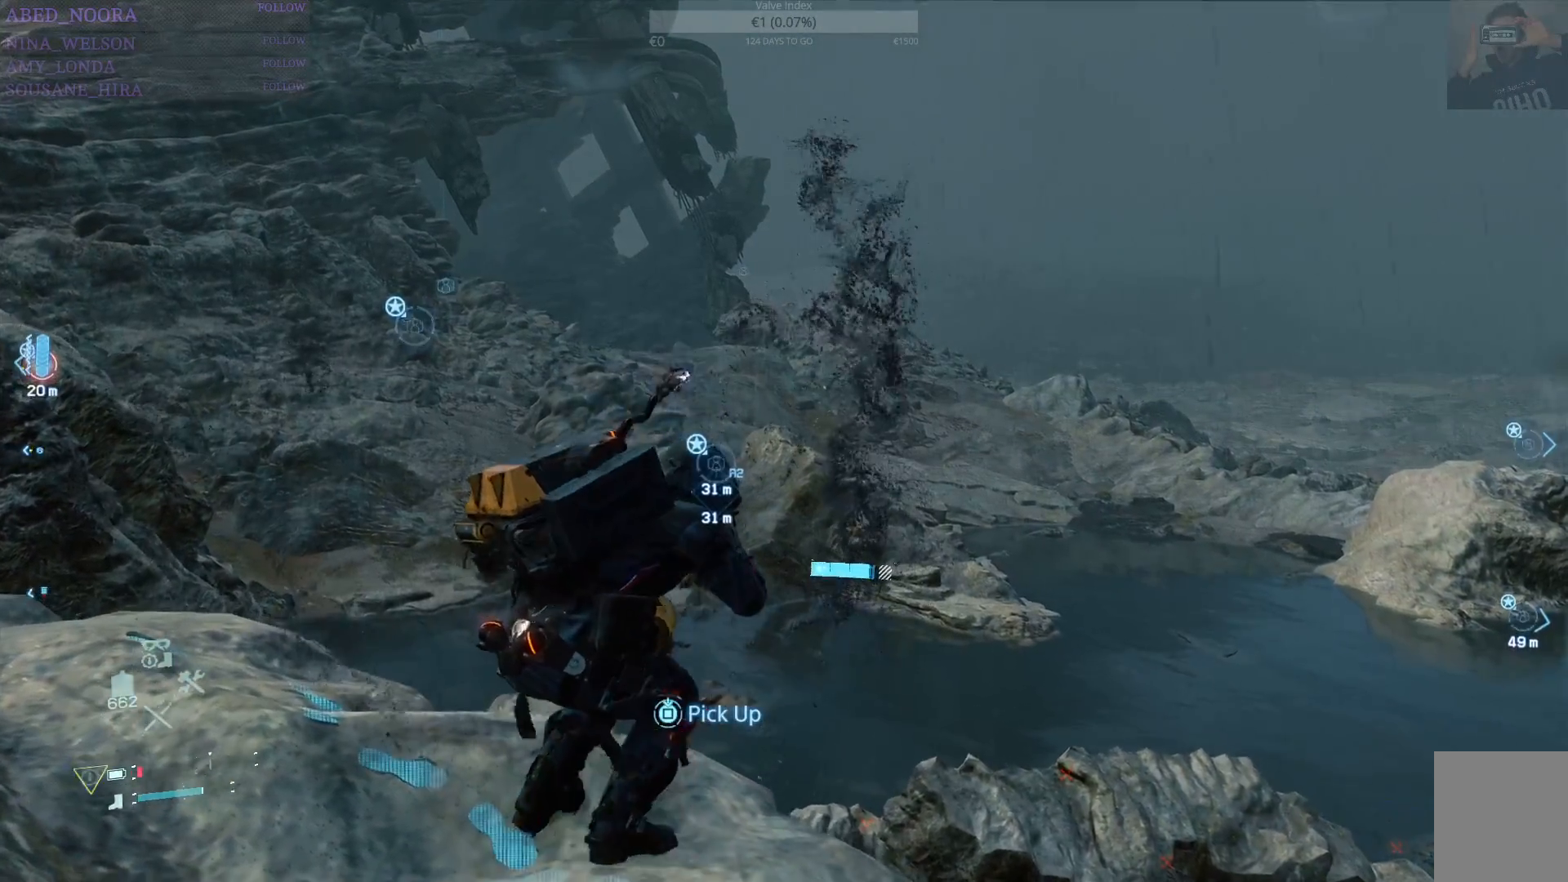
{"buttons": ["R1"], "left_stick": "center", "right_stick": "center", "events": [[83, "right_stick", "down-left"], [283, "right_stick", "center"], [433, "left_stick", "center"]]}
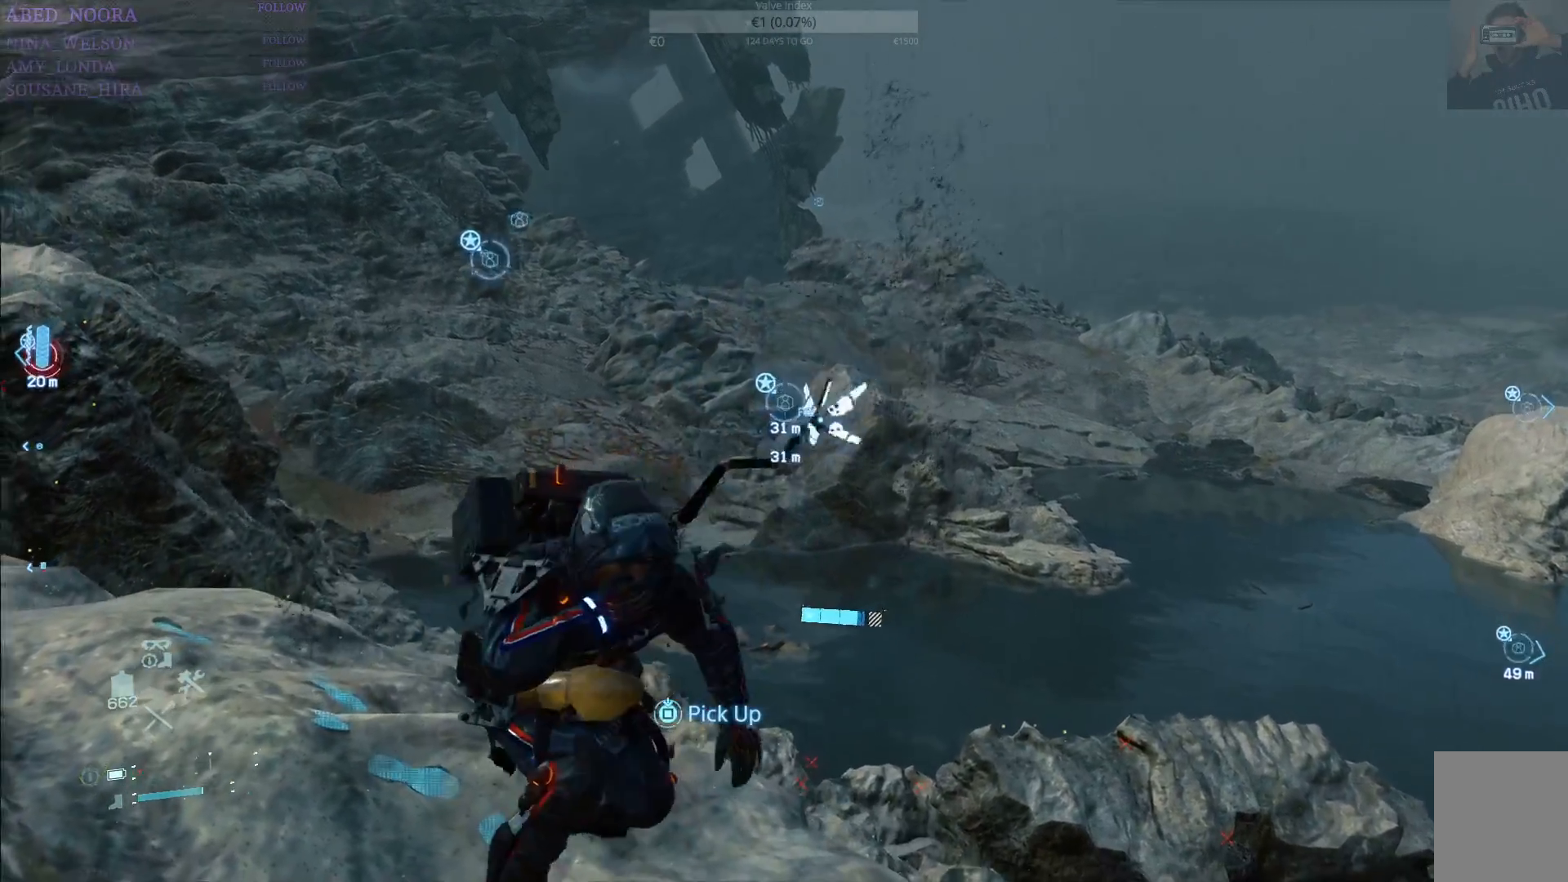
{"buttons": ["R1"], "left_stick": "center", "right_stick": "center", "events": []}
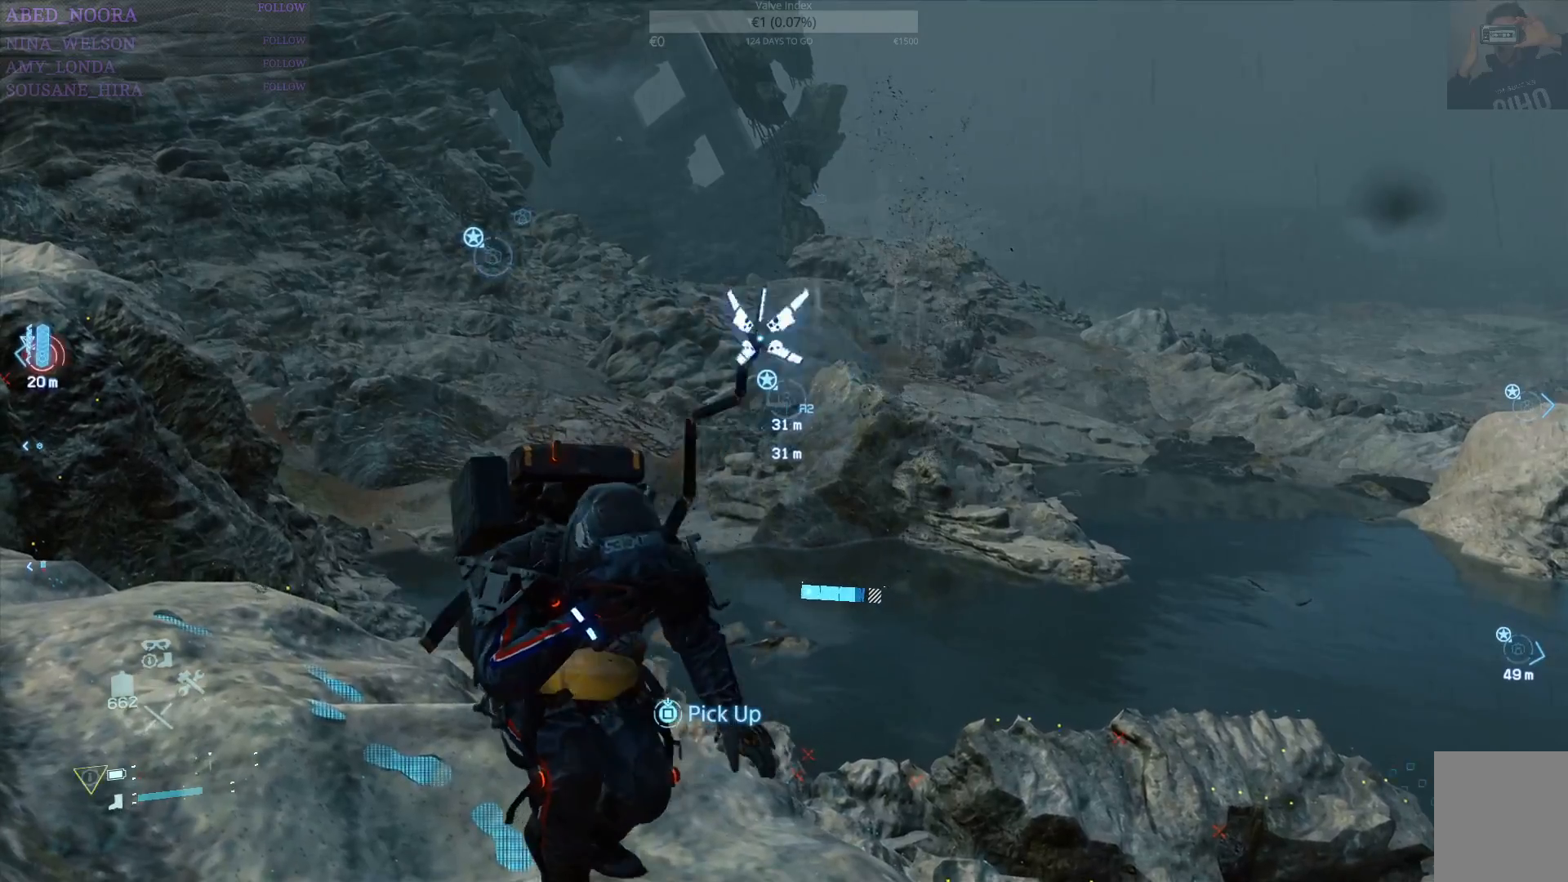
{"buttons": ["SQUARE", "R1"], "left_stick": "center", "right_stick": "center", "events": [[50, "SQUARE", "down"]]}
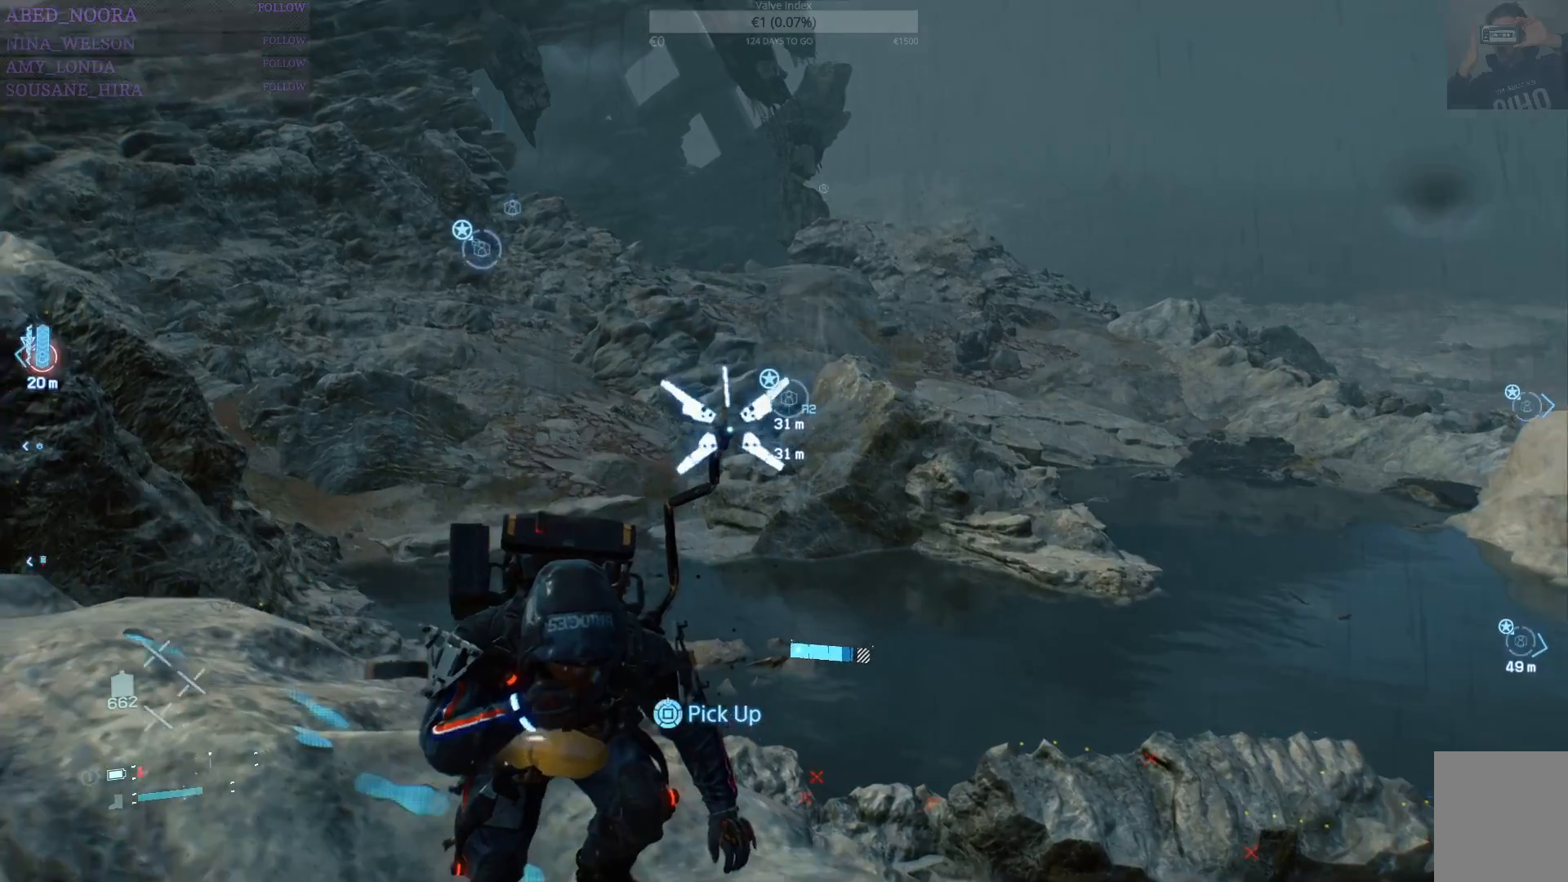
{"buttons": ["SQUARE", "R1"], "left_stick": "center", "right_stick": "center", "events": []}
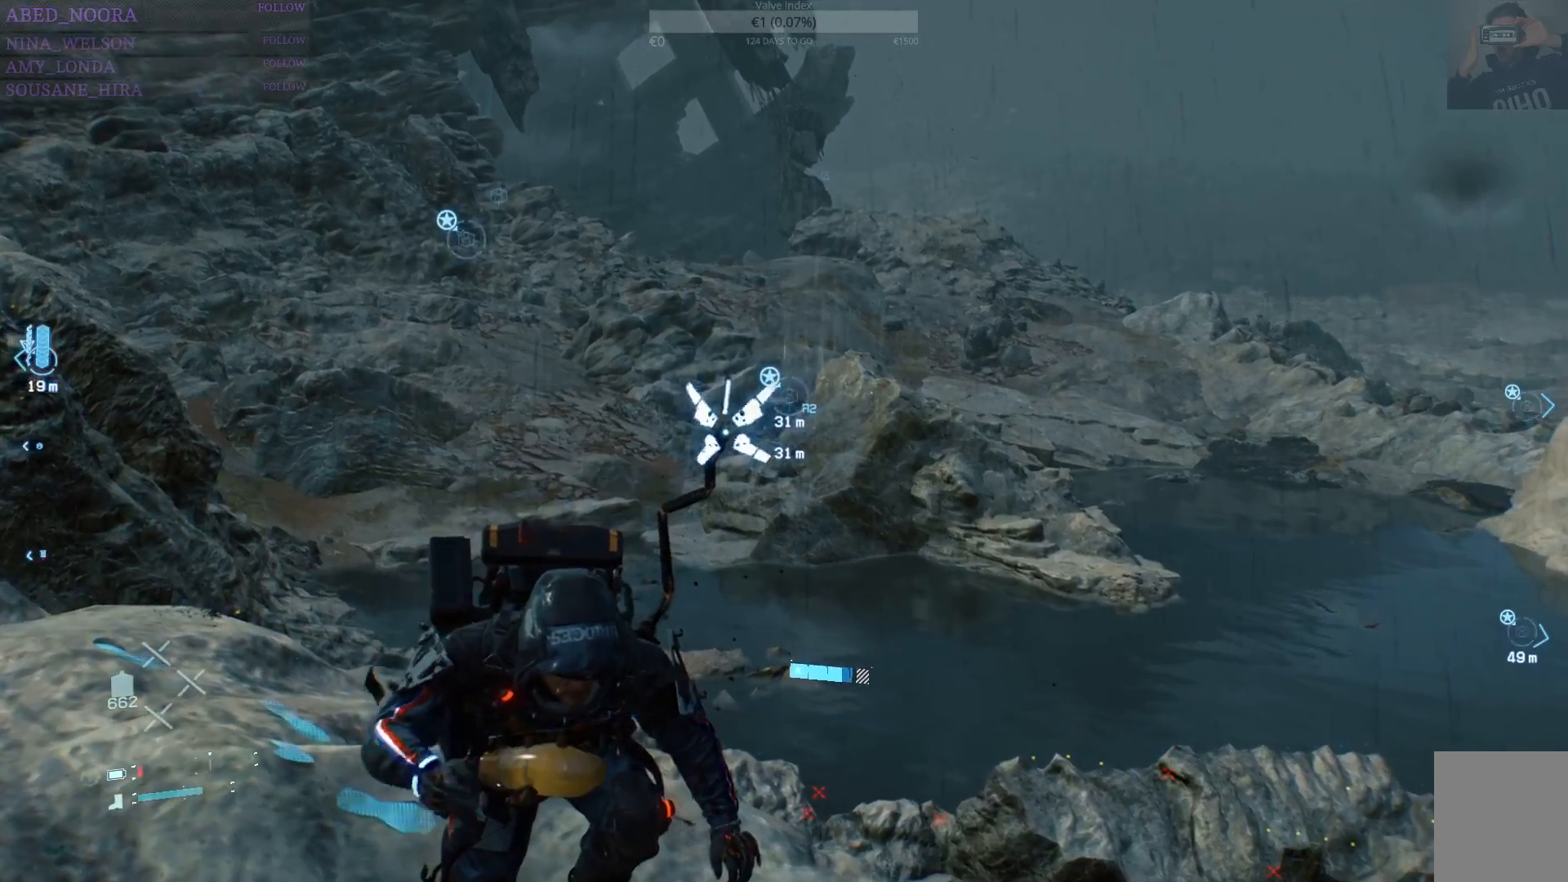
{"buttons": ["SQUARE", "R1"], "left_stick": "center", "right_stick": "center", "events": []}
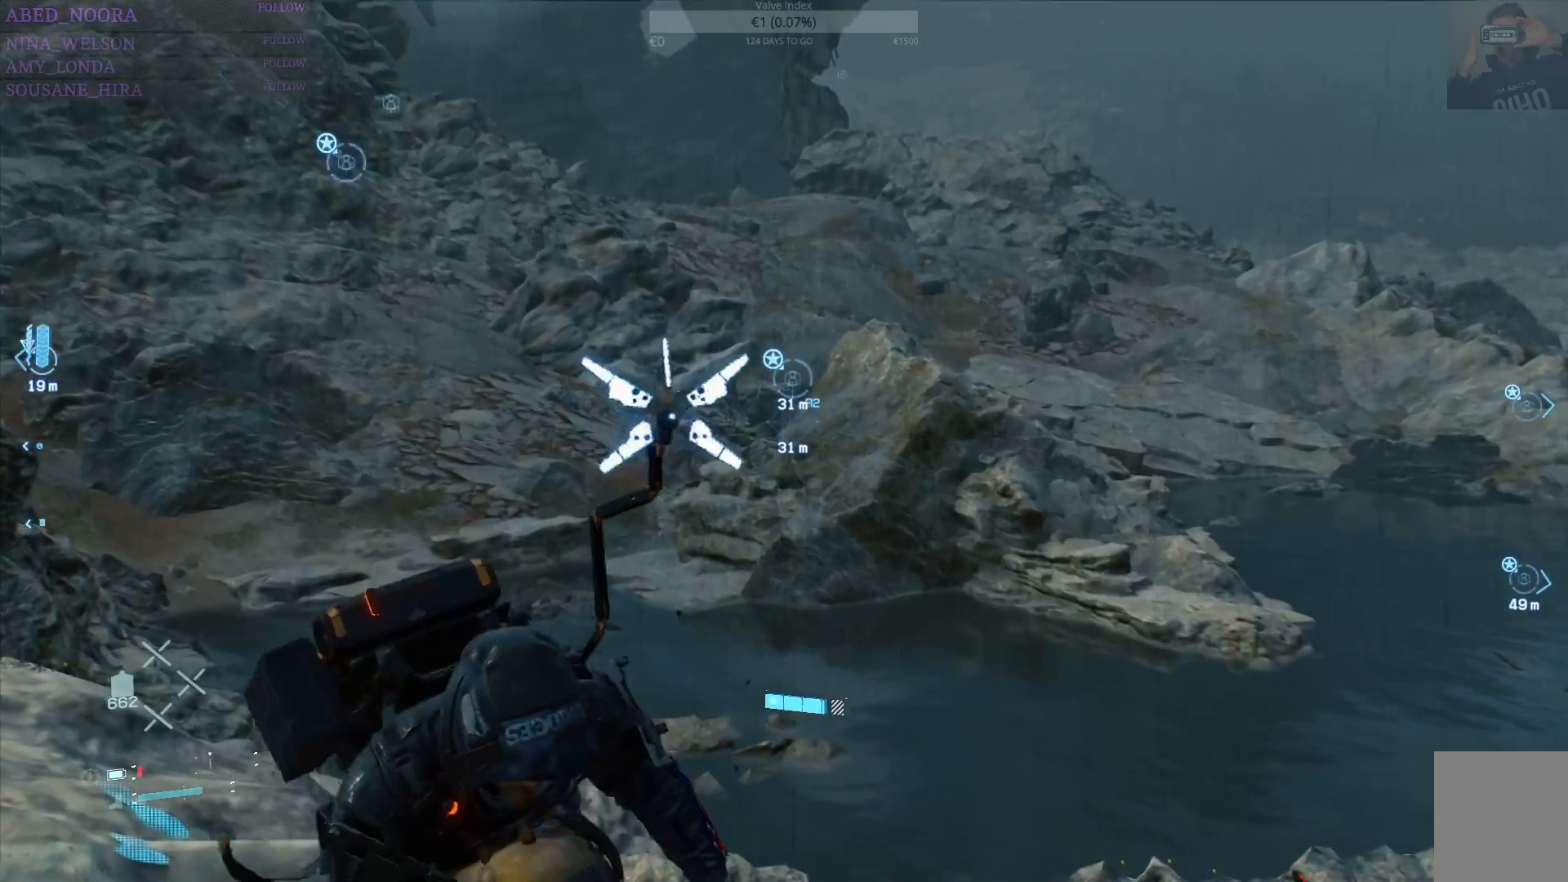
{"buttons": ["SQUARE", "R1"], "left_stick": "center", "right_stick": "center", "events": []}
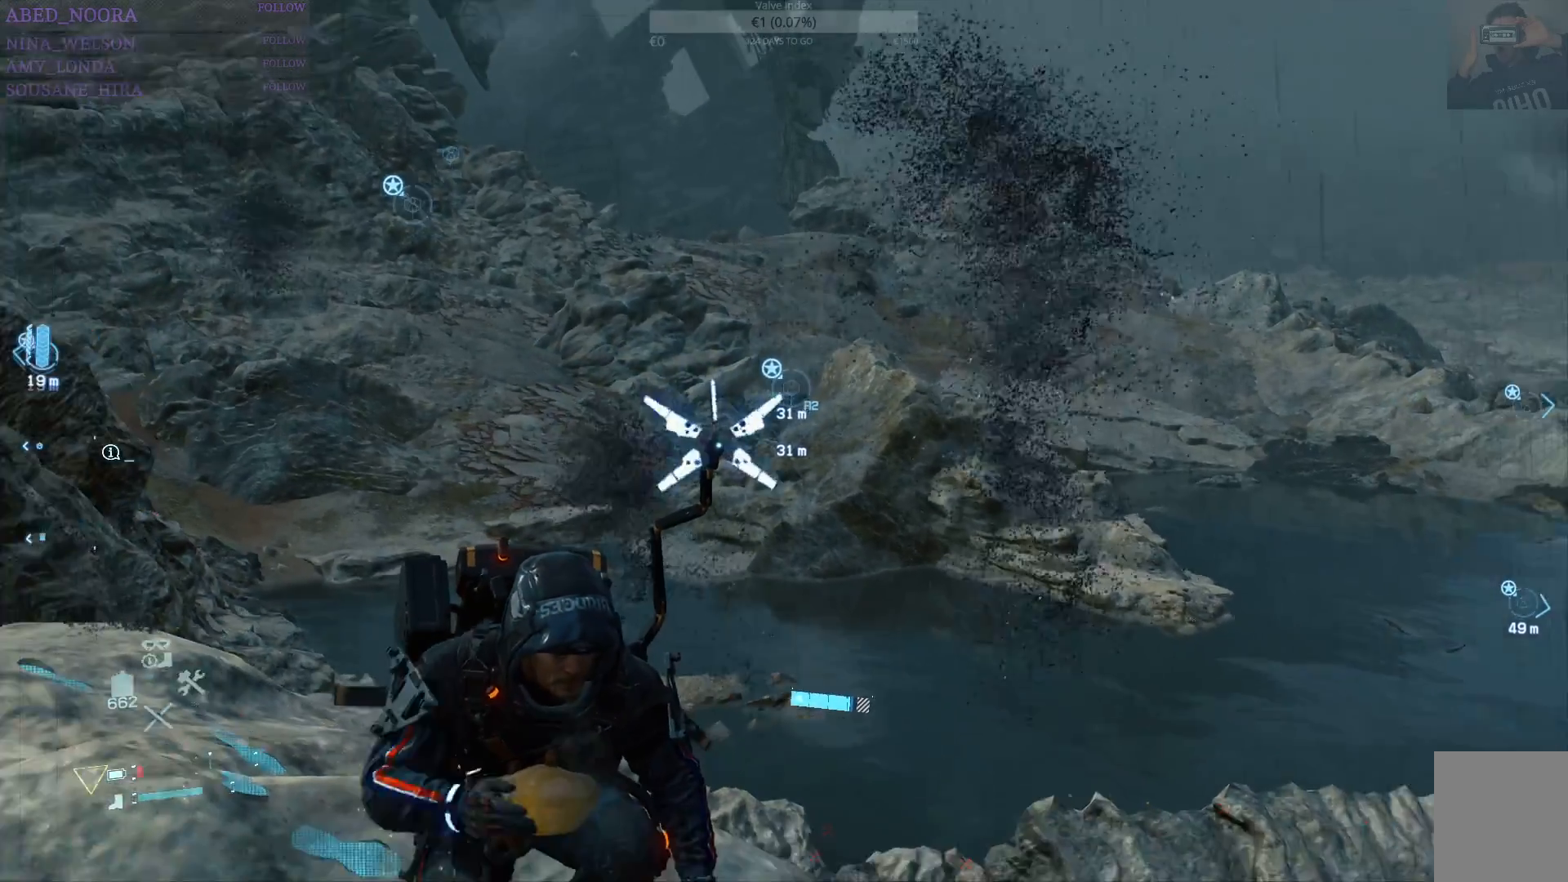
{"buttons": ["SQUARE", "R1"], "left_stick": "center", "right_stick": "center", "events": []}
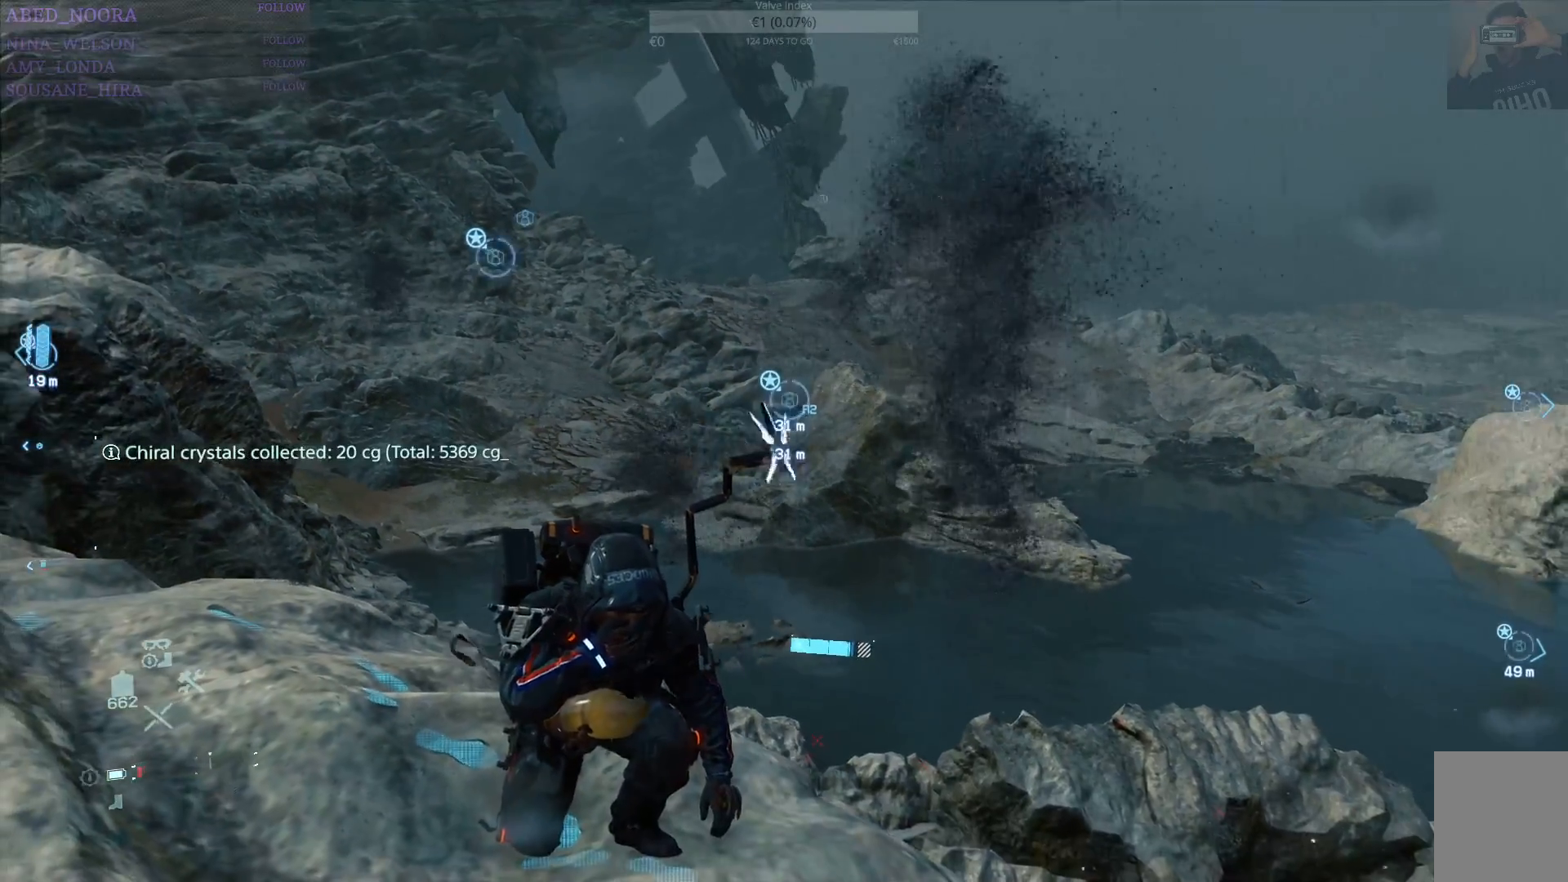
{"buttons": ["R1"], "left_stick": "left", "right_stick": "center", "events": [[67, "left_stick", "down-left"], [150, "SQUARE", "up"], [200, "left_stick", "left"]]}
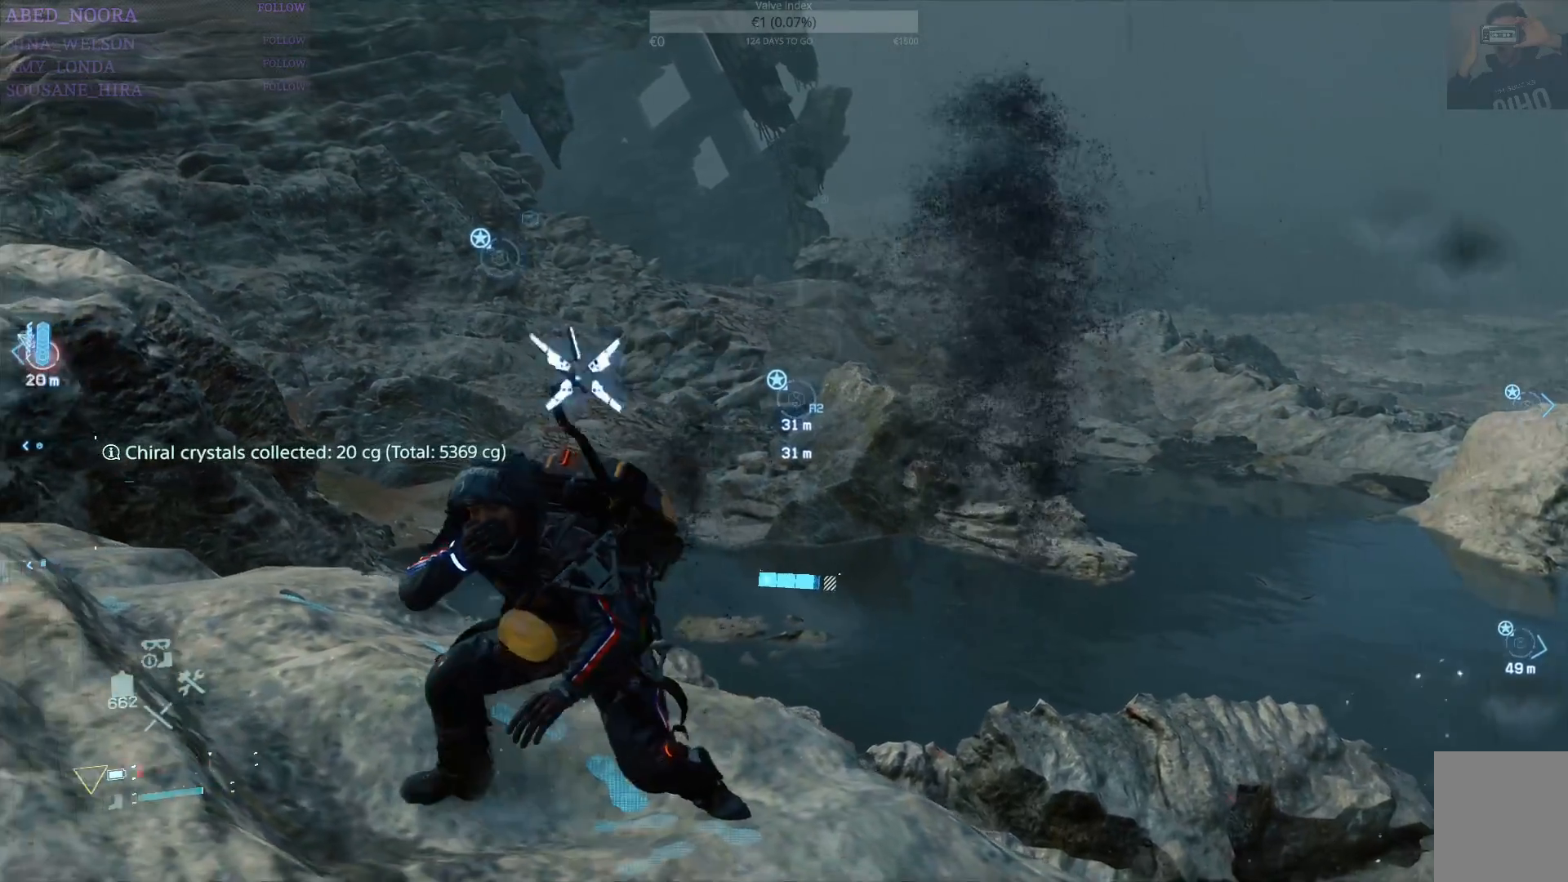
{"buttons": ["R1"], "left_stick": "up-left", "right_stick": "right", "events": [[167, "right_stick", "right"], [217, "left_stick", "up-left"]]}
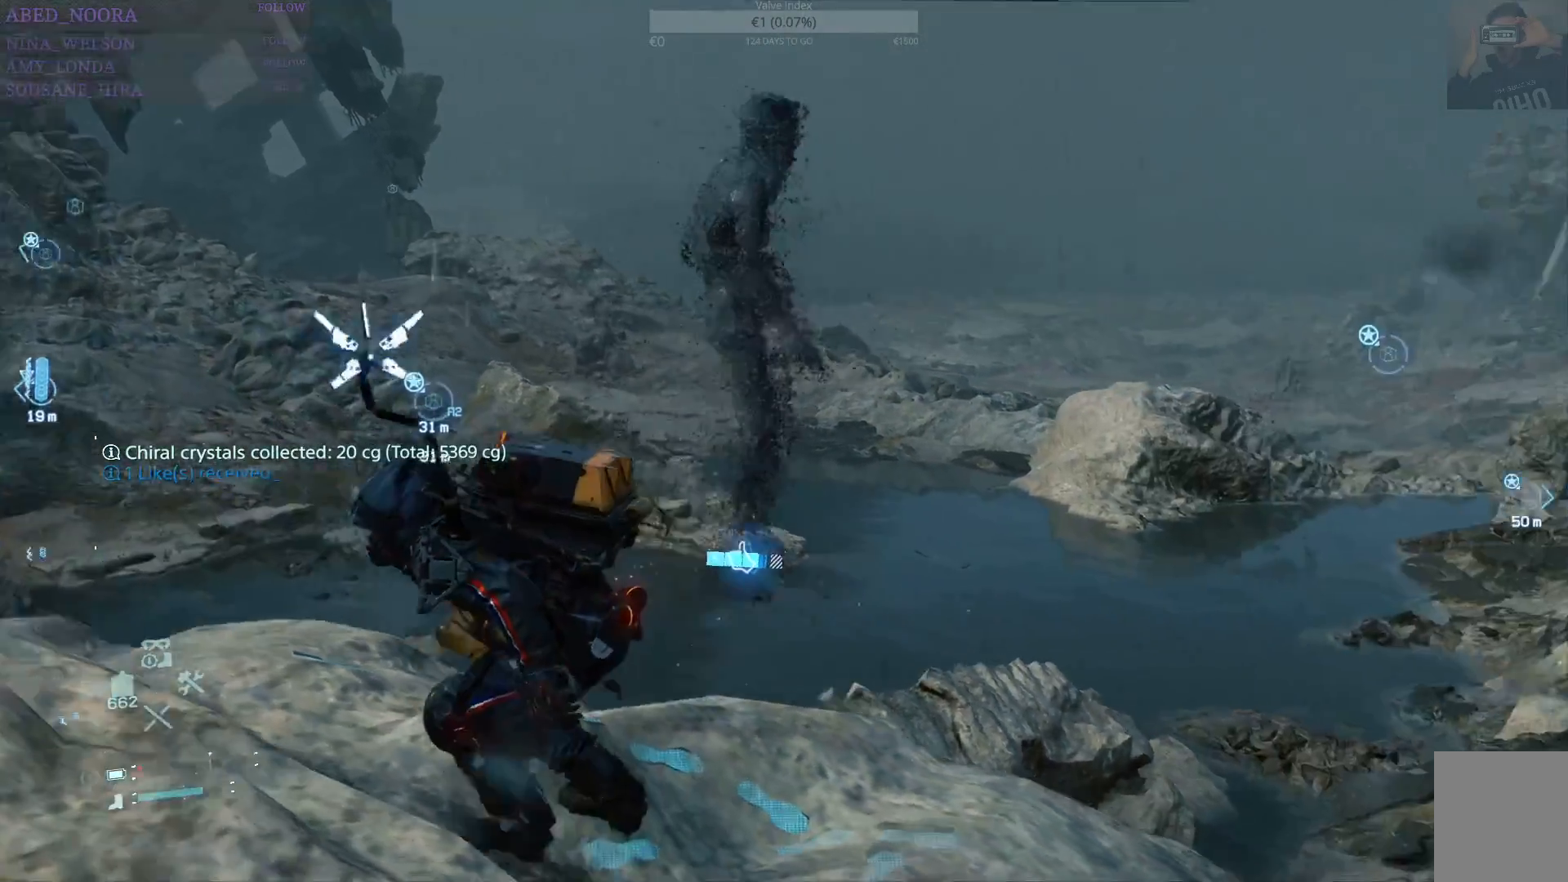
{"buttons": ["R1"], "left_stick": "up-left", "right_stick": "center", "events": [[17, "right_stick", "center"]]}
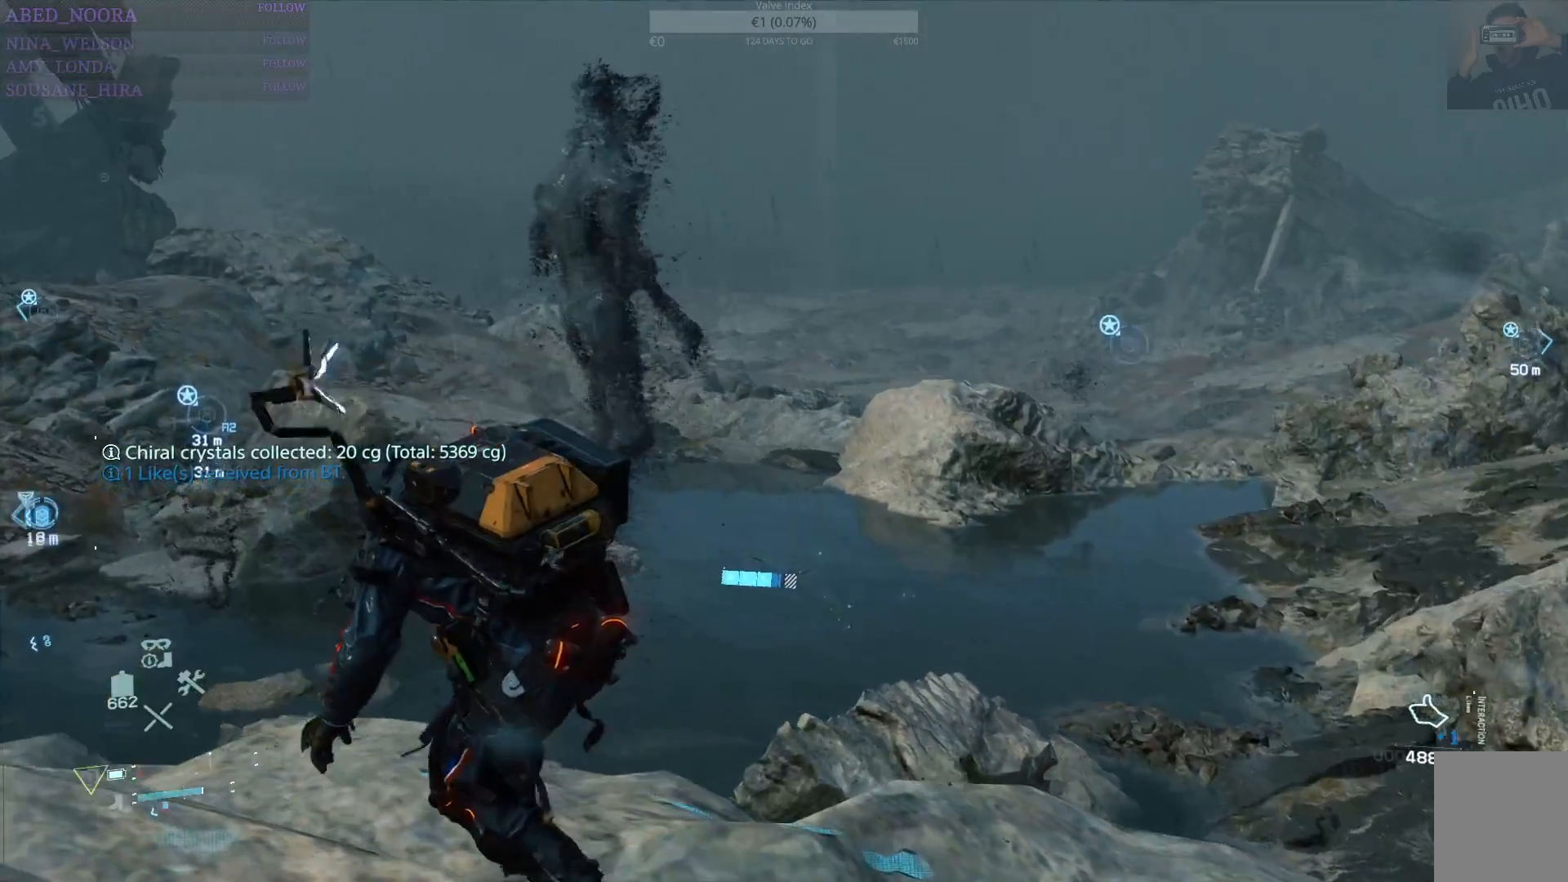
{"buttons": ["R1"], "left_stick": "center", "right_stick": "down-left", "events": [[117, "right_stick", "down-right"], [250, "left_stick", "center"], [333, "right_stick", "center"], [483, "right_stick", "down-left"]]}
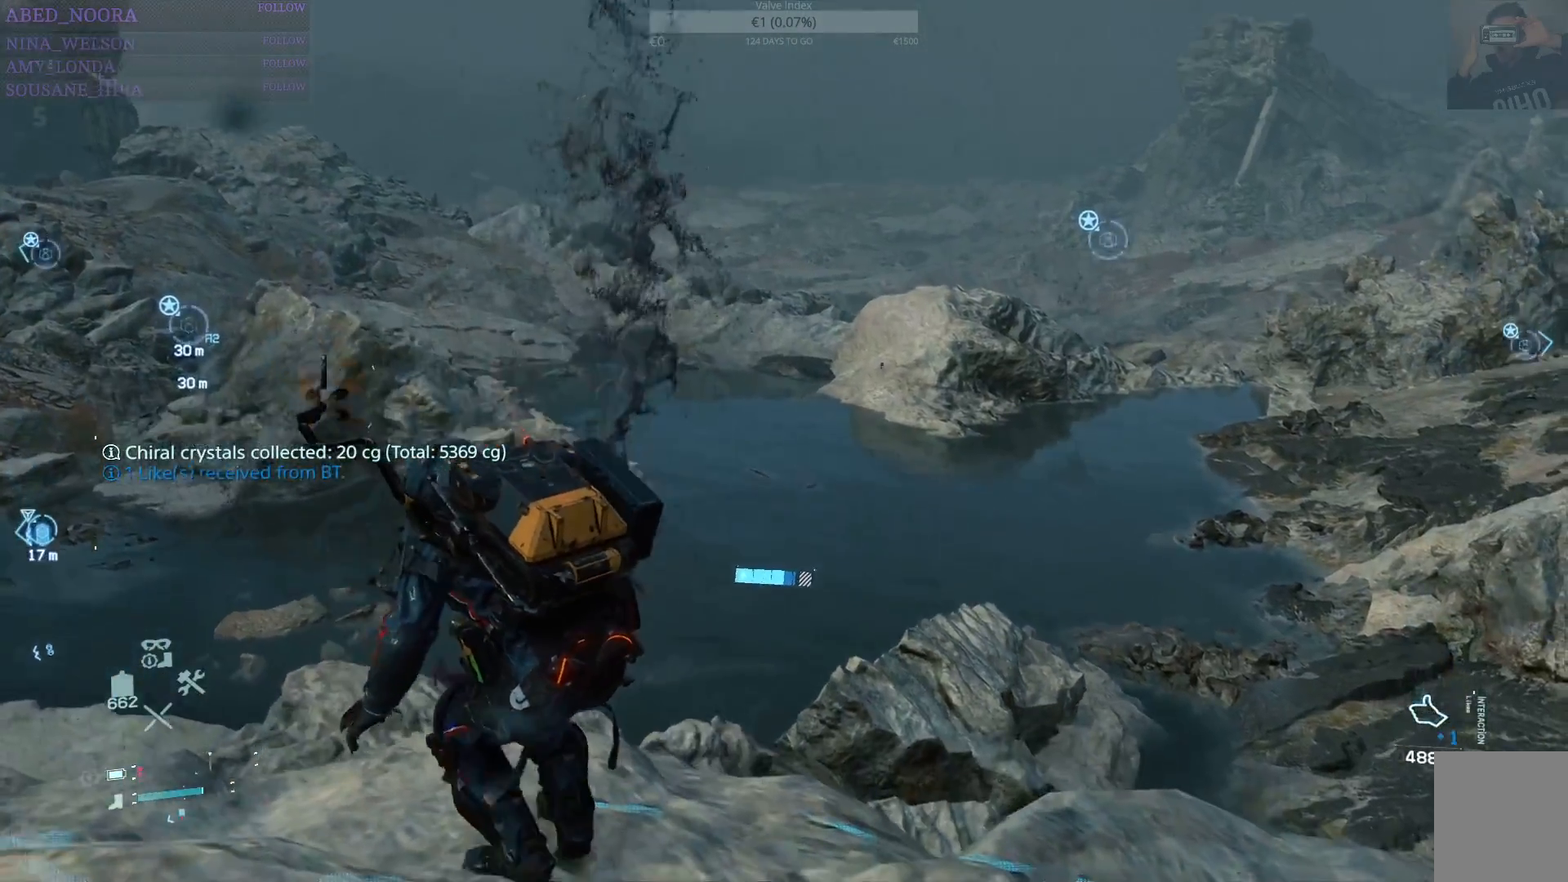
{"buttons": ["R1"], "left_stick": "center", "right_stick": "center", "events": [[50, "left_stick", "up"], [317, "left_stick", "center"], [317, "right_stick", "center"]]}
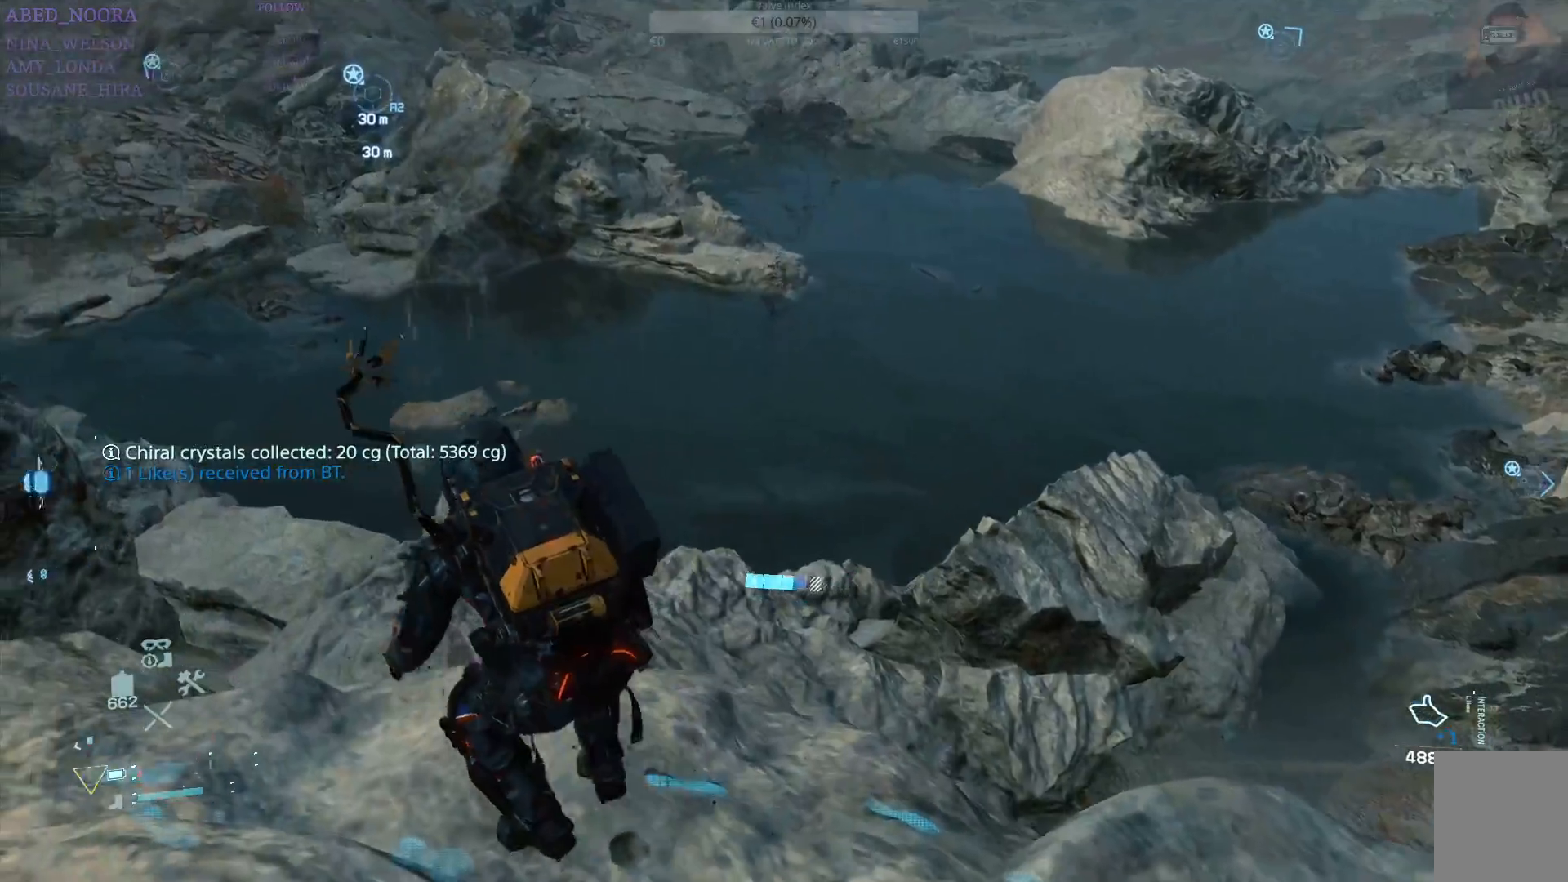
{"buttons": ["R1"], "left_stick": "center", "right_stick": "up-left", "events": [[100, "right_stick", "up-left"]]}
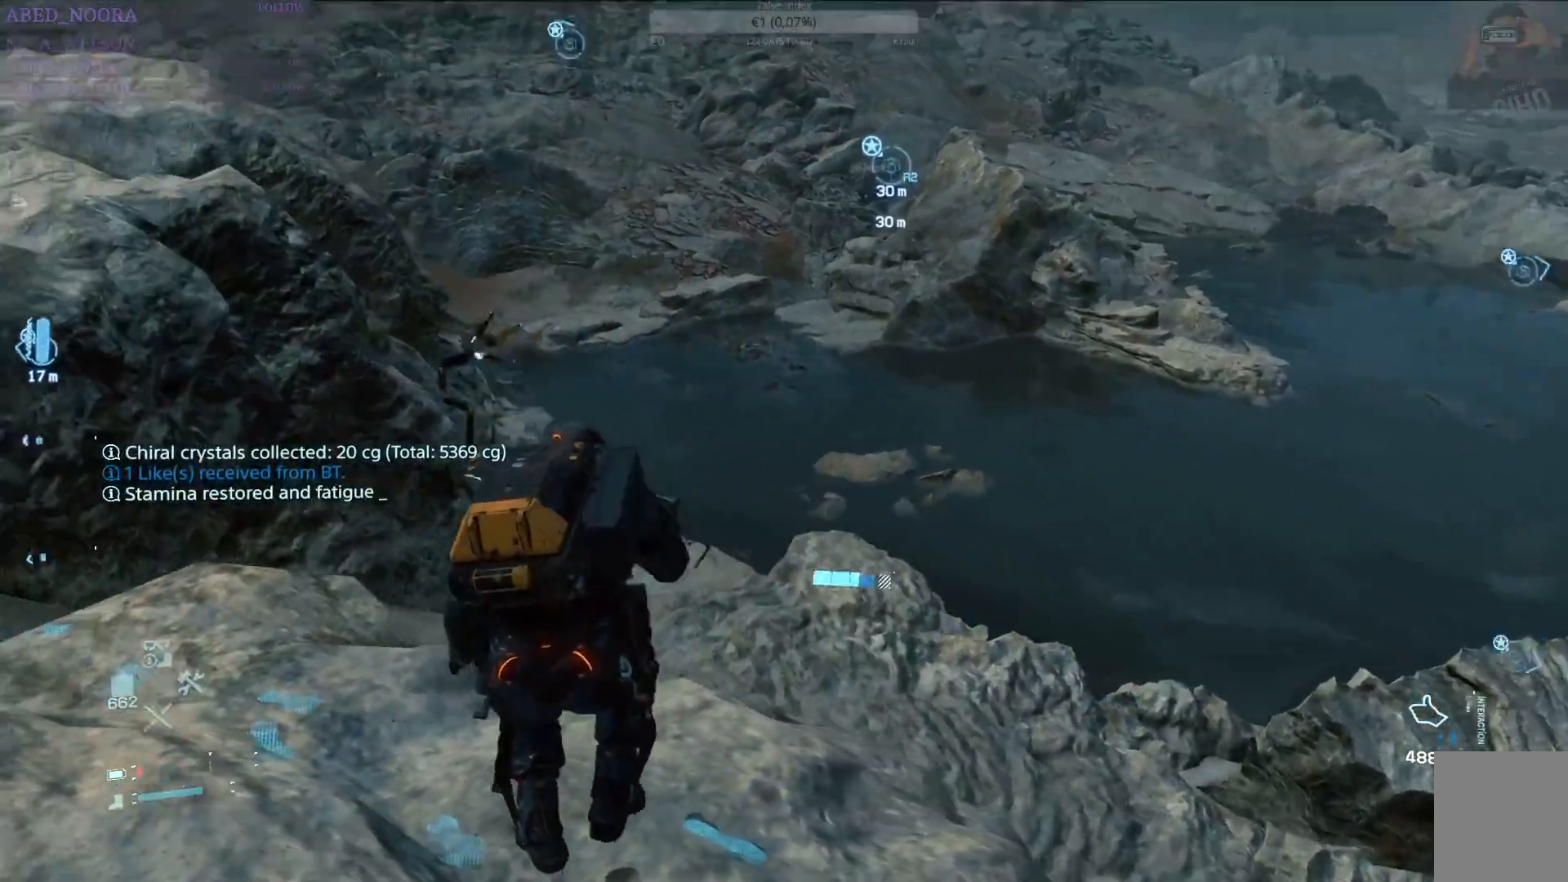
{"buttons": ["R1"], "left_stick": "center", "right_stick": "center", "events": [[83, "right_stick", "center"]]}
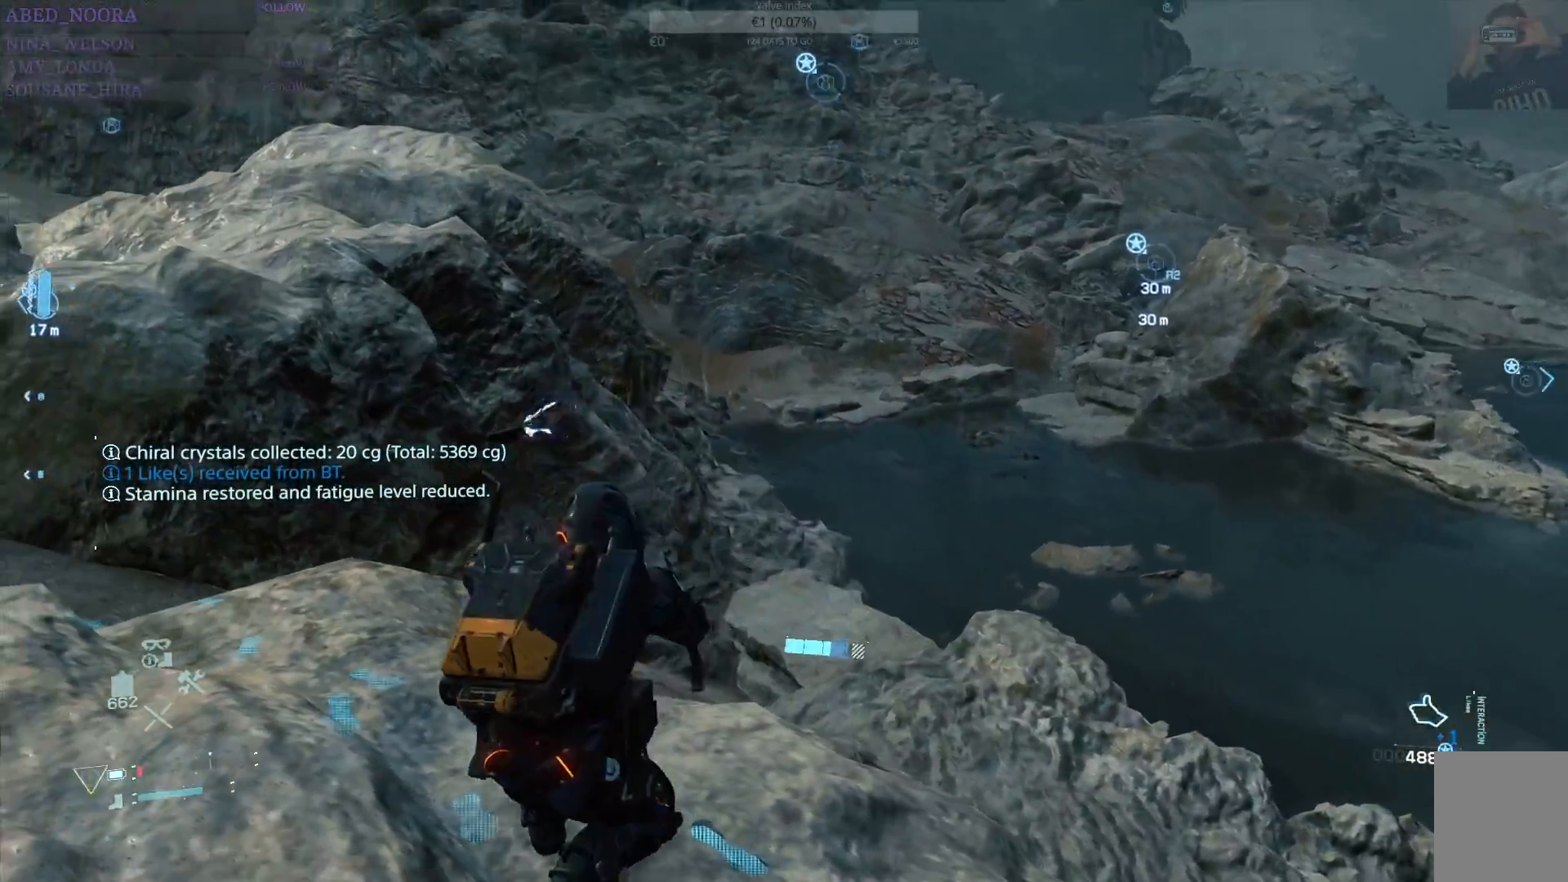
{"buttons": ["R1"], "left_stick": "center", "right_stick": "right", "events": [[50, "right_stick", "right"], [400, "R1", "up"], [500, "R1", "down"]]}
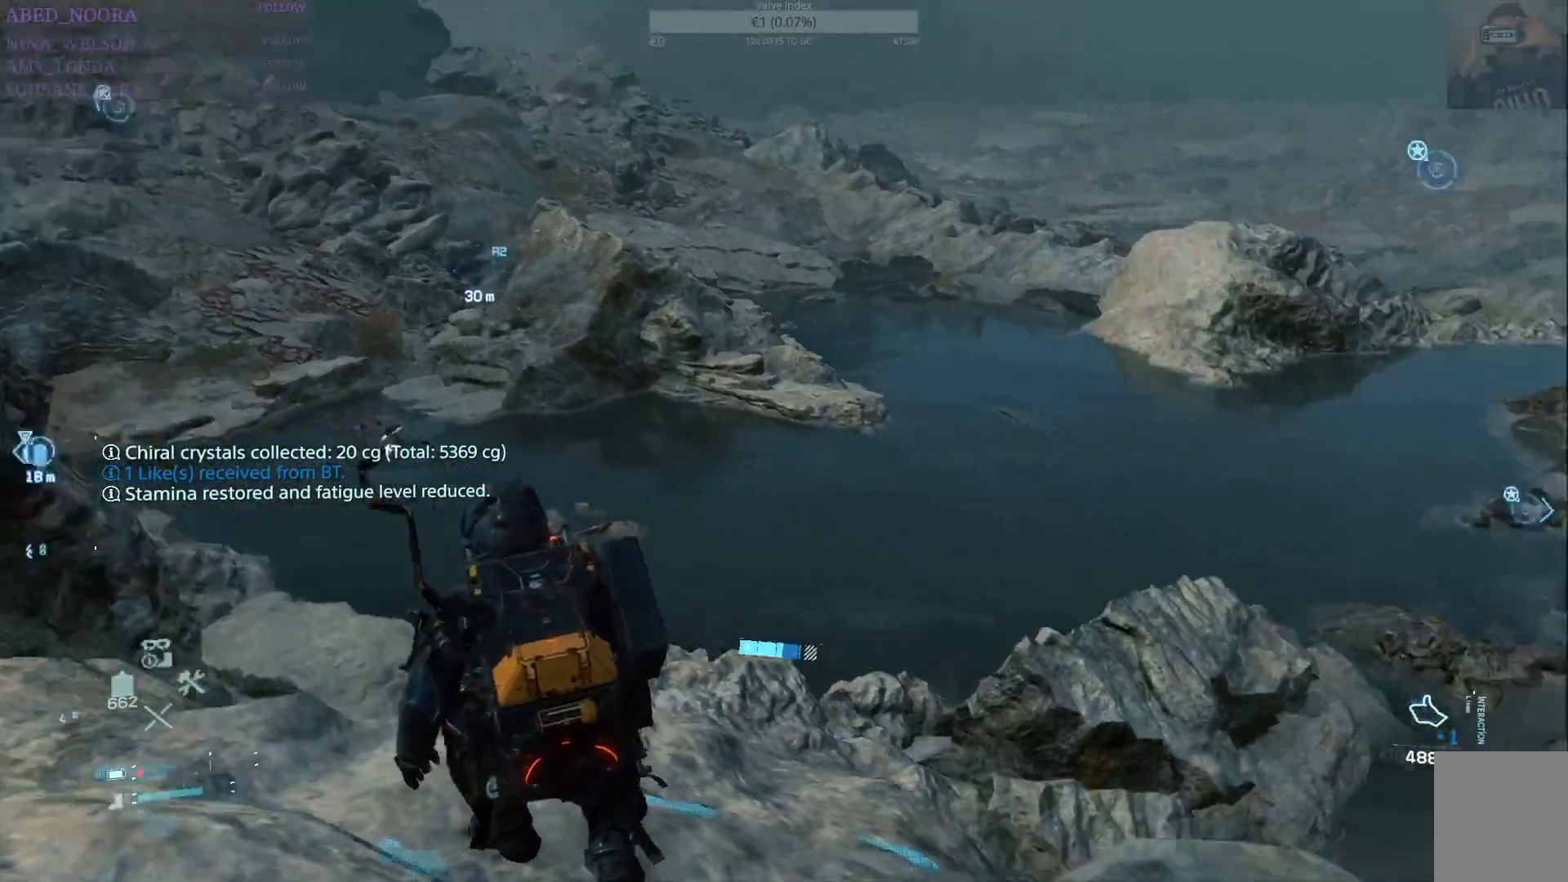
{"buttons": ["R1"], "left_stick": "center", "right_stick": "up-left", "events": [[117, "R1", "up"], [217, "R1", "down"], [283, "right_stick", "center"], [433, "right_stick", "up-left"]]}